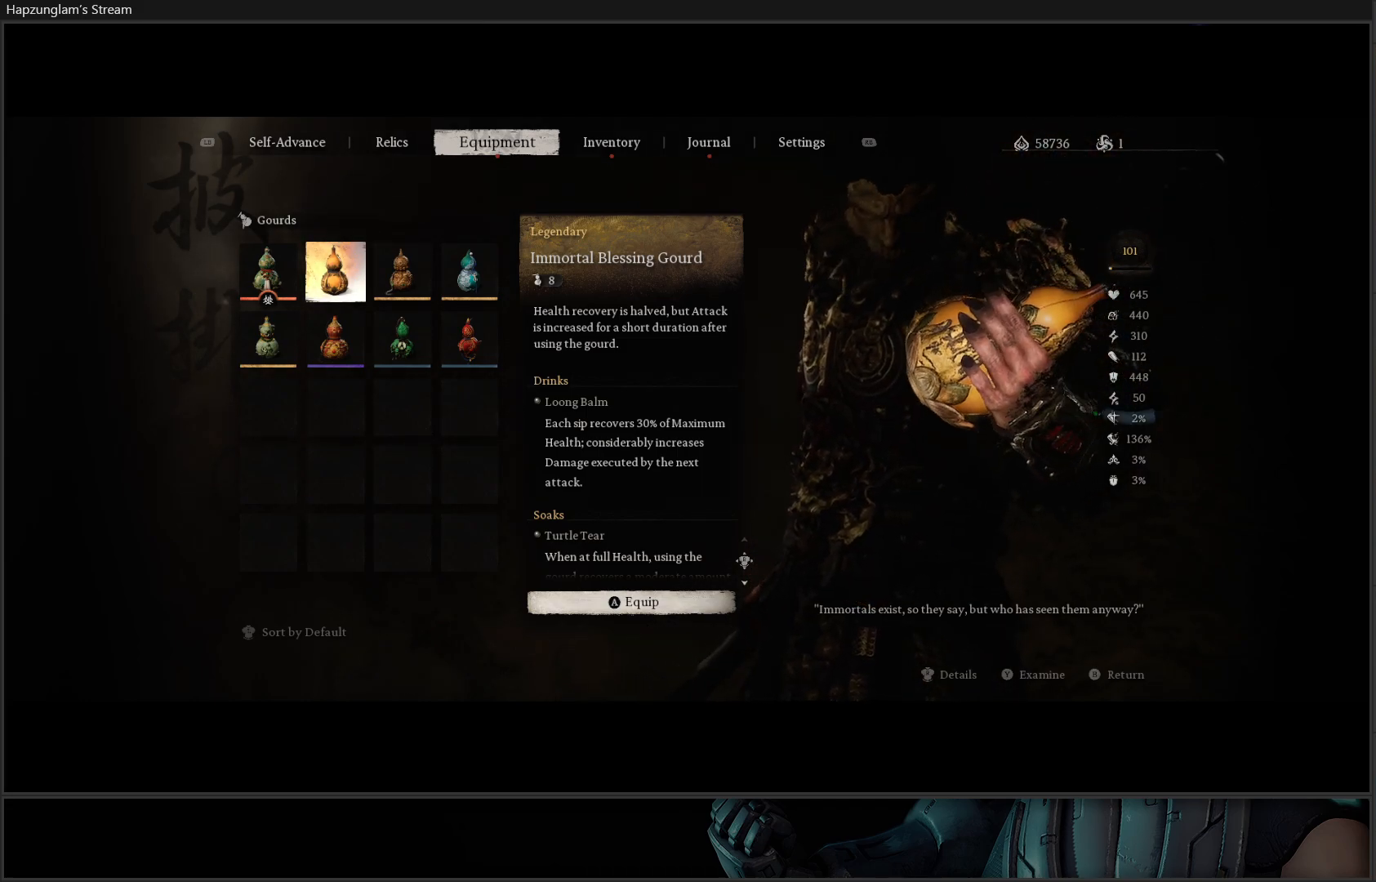
Gameplay with a controller (Xbox layout); each line is a JSON object with the inputs held at the frame after it. "events" lists button and stick changes between this image and that frame as [ms after this image, input, new state], when the widget could be followed in between.
{"buttons": [], "left_stick": "center", "right_stick": "center", "events": [[200, "DPAD_RIGHT", "down"], [384, "DPAD_RIGHT", "up"]]}
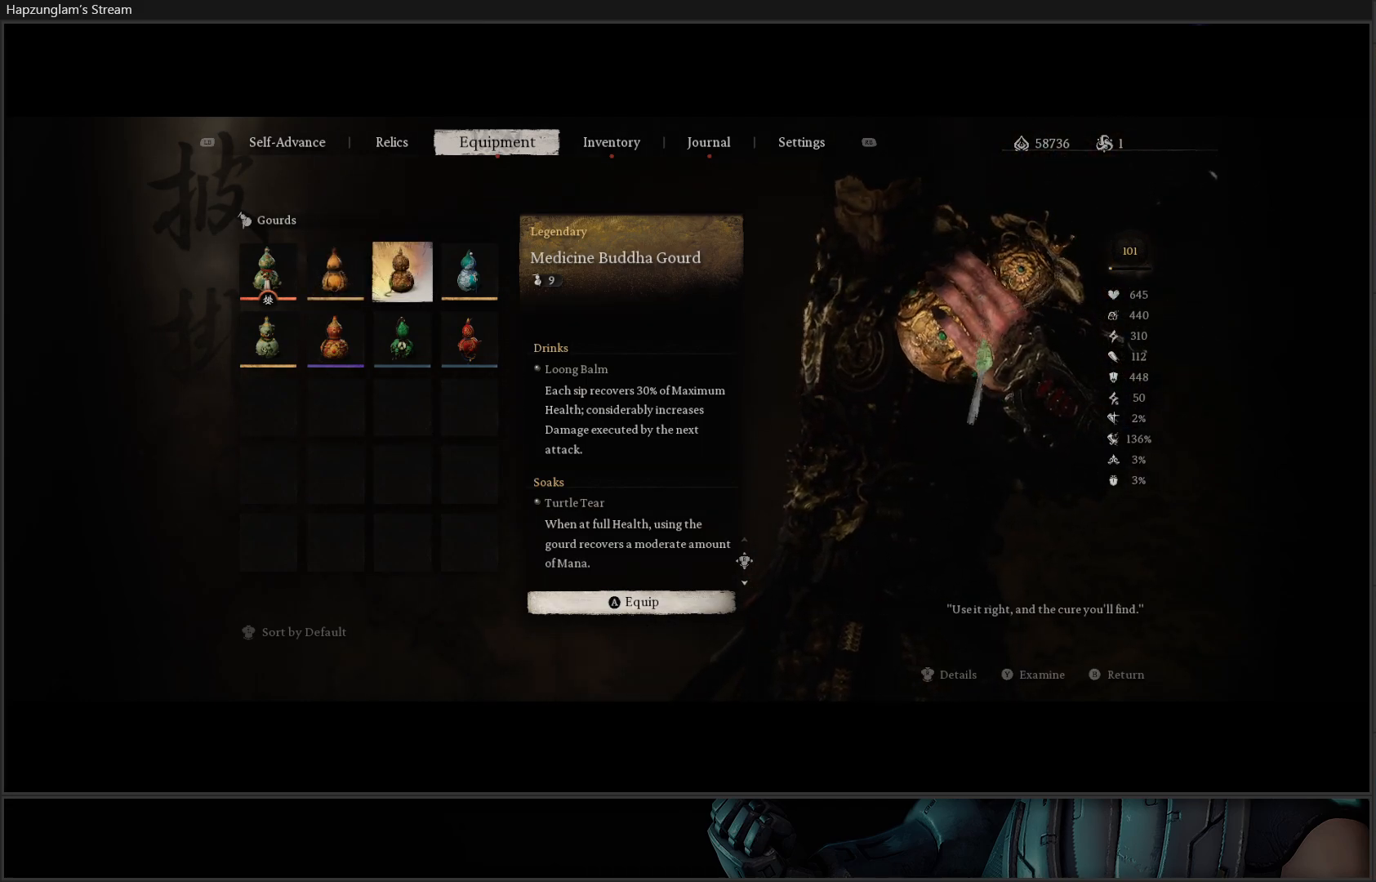
{"buttons": [], "left_stick": "center", "right_stick": "center", "events": [[250, "DPAD_LEFT", "down"], [367, "DPAD_LEFT", "up"]]}
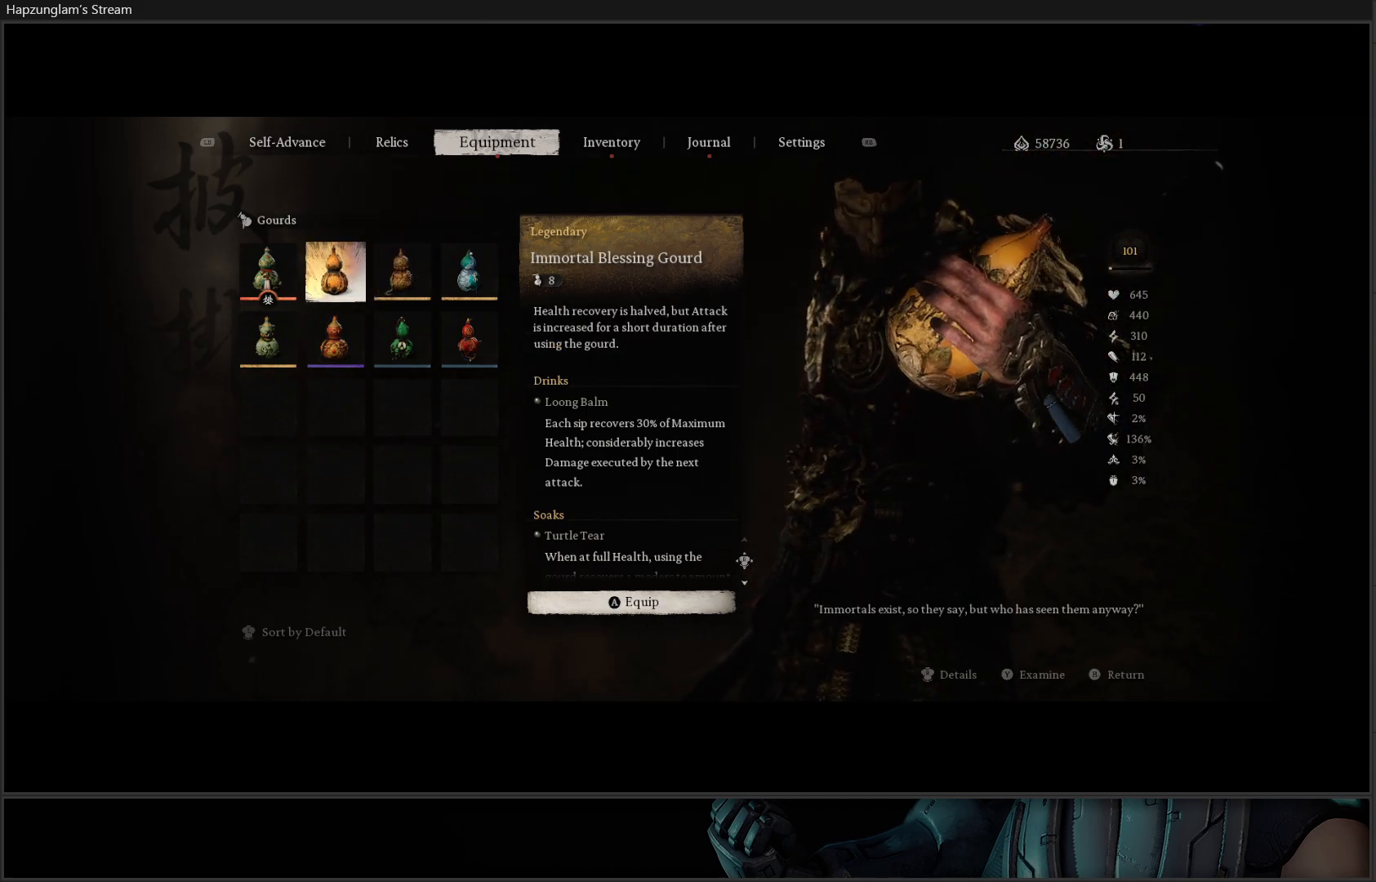
{"buttons": [], "left_stick": "center", "right_stick": "center", "events": [[301, "DPAD_RIGHT", "down"], [451, "DPAD_RIGHT", "up"]]}
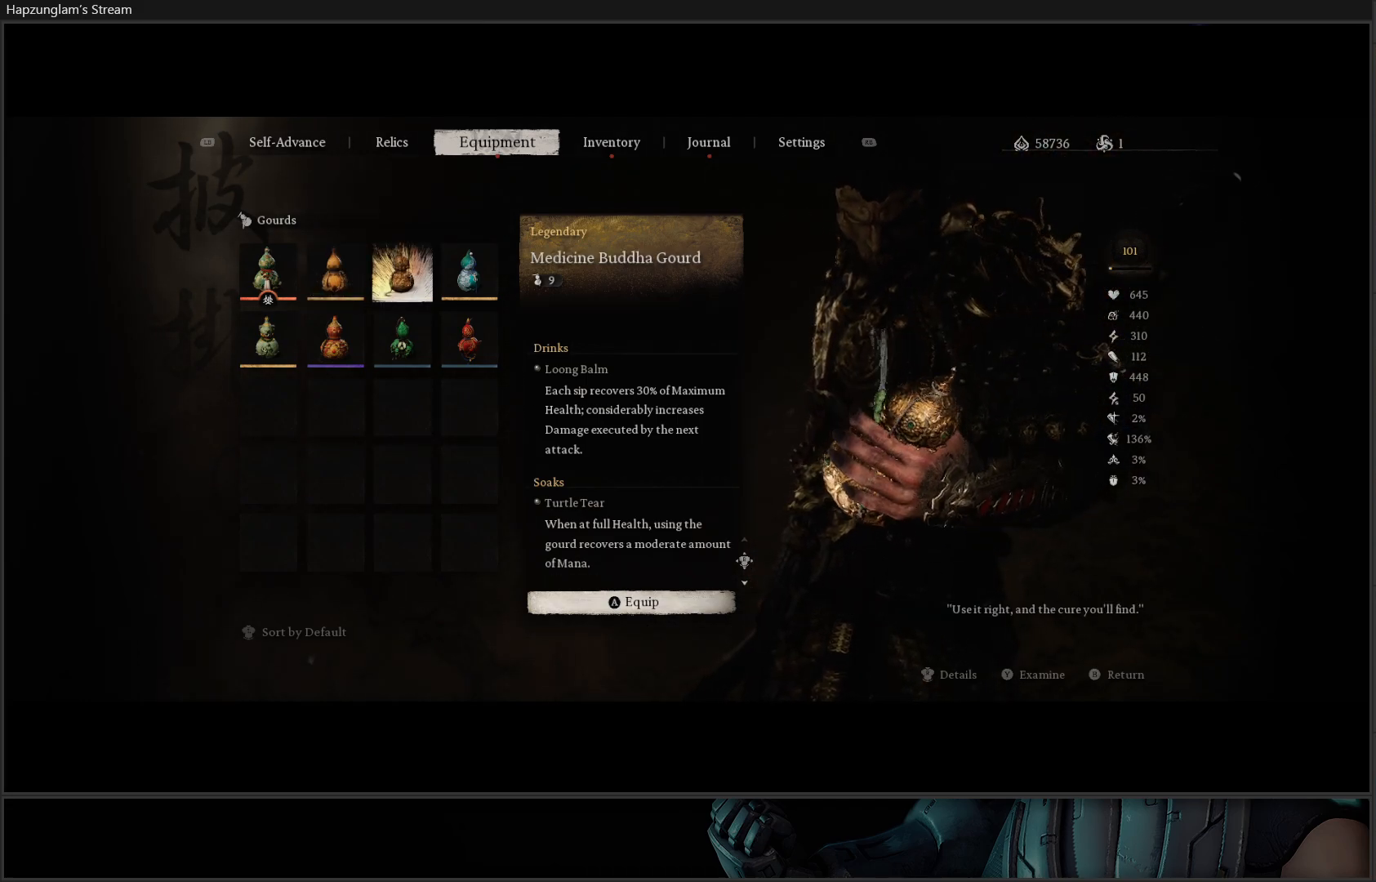
{"buttons": [], "left_stick": "center", "right_stick": "center", "events": []}
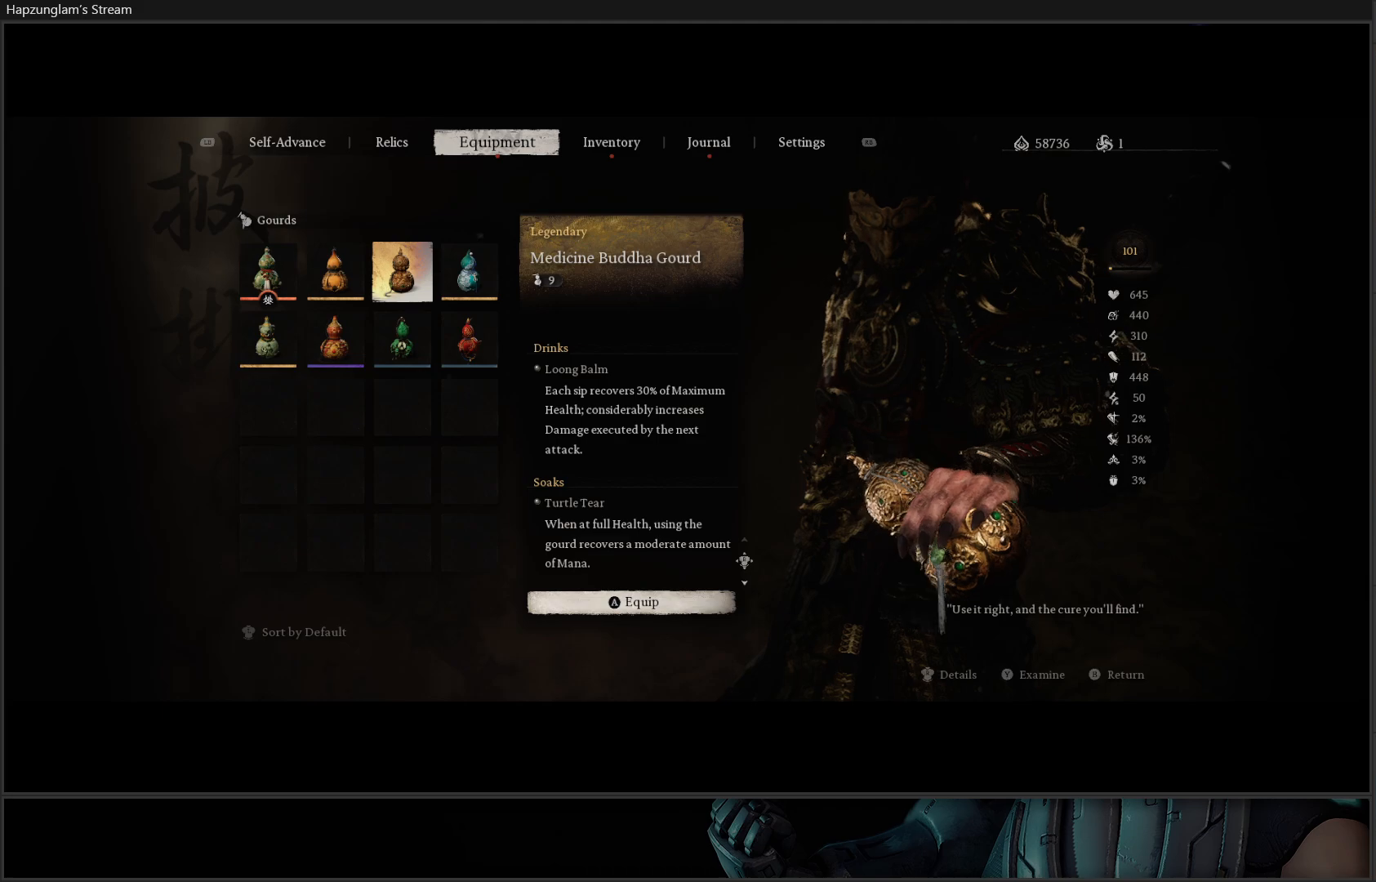
{"buttons": [], "left_stick": "center", "right_stick": "center", "events": [[351, "DPAD_RIGHT", "down"], [467, "DPAD_RIGHT", "up"]]}
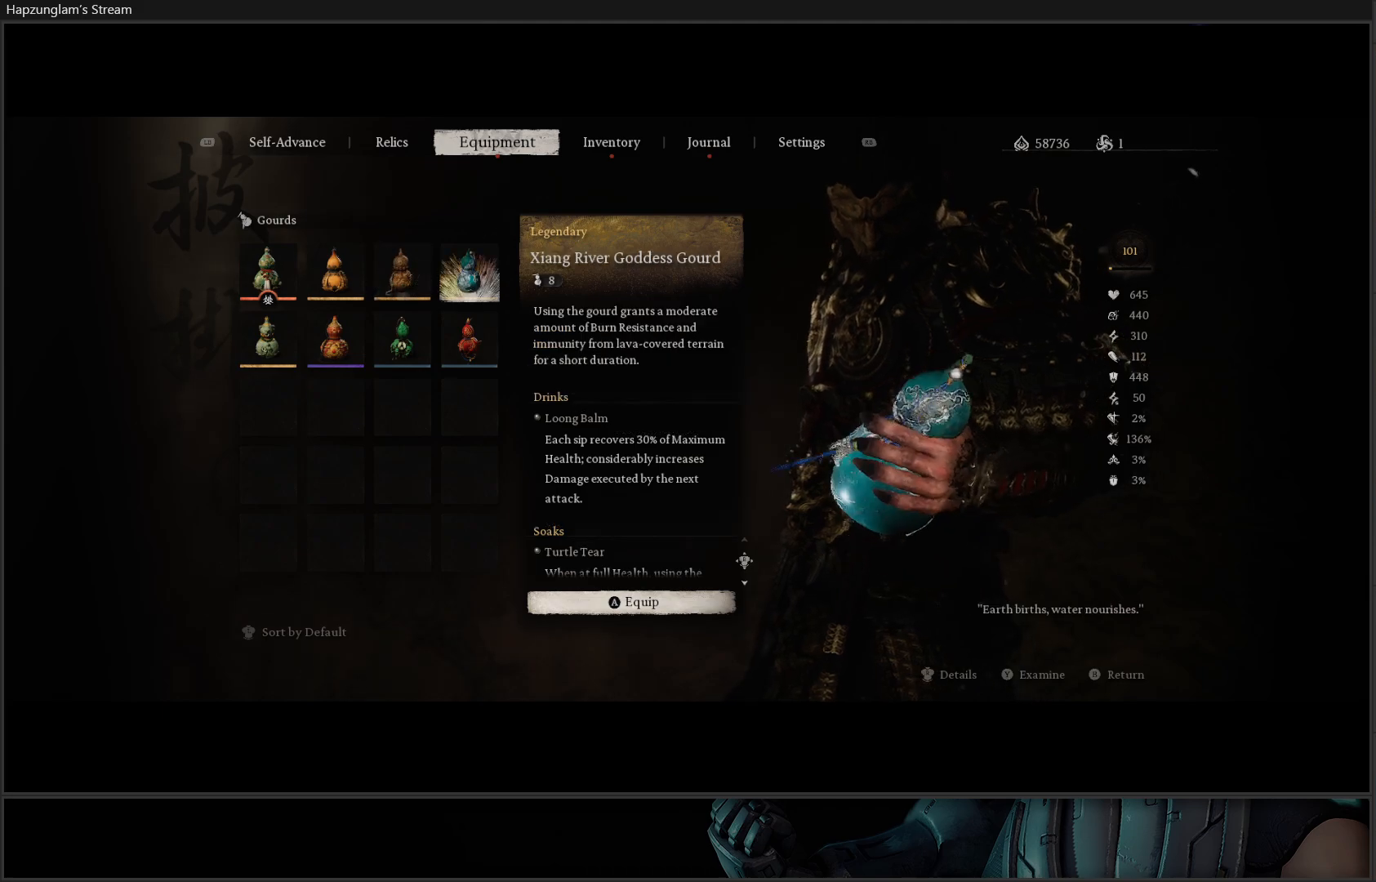
{"buttons": [], "left_stick": "center", "right_stick": "center", "events": [[250, "DPAD_LEFT", "down"], [417, "DPAD_LEFT", "up"]]}
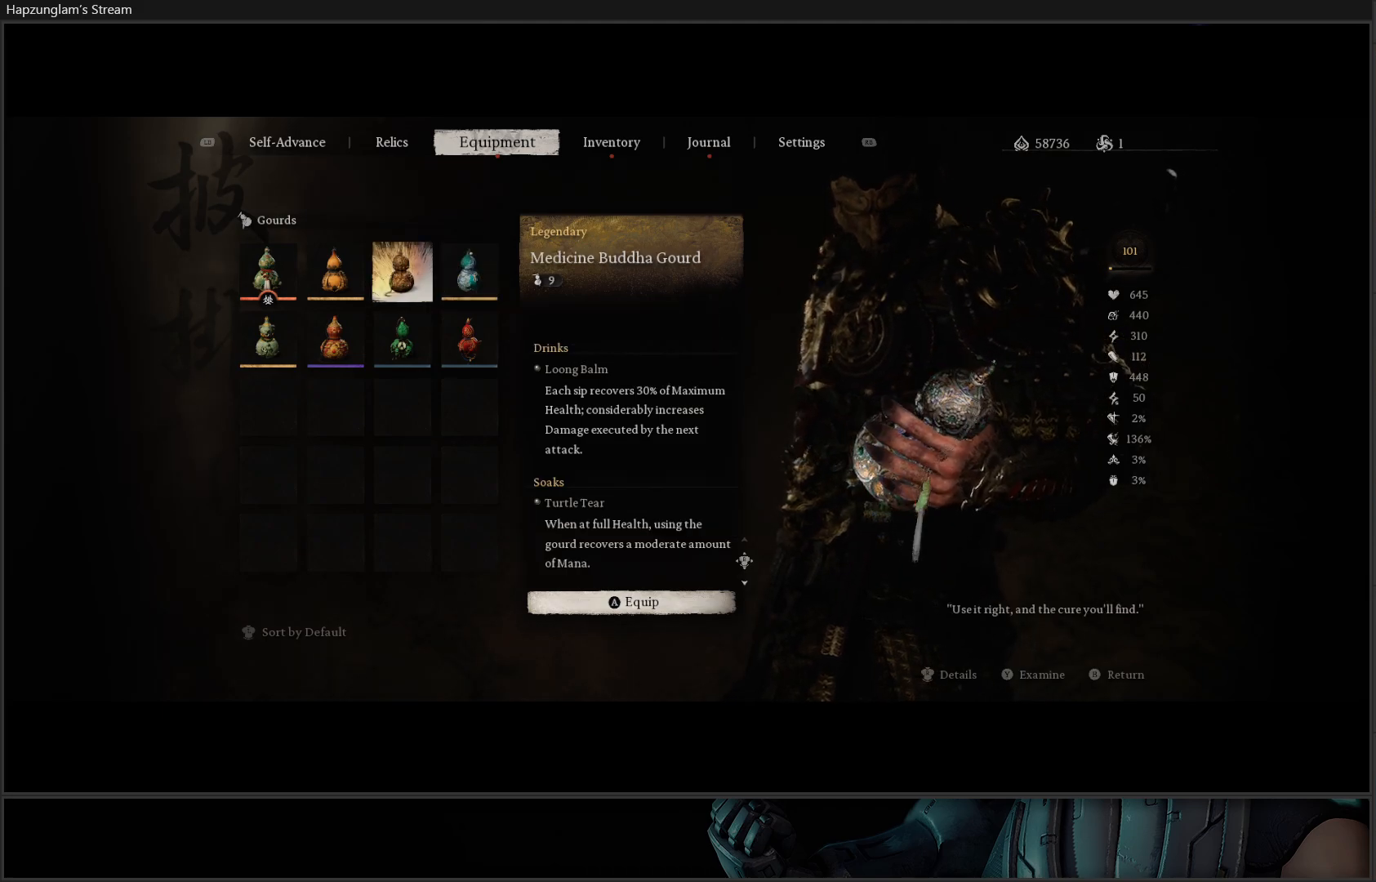
{"buttons": [], "left_stick": "center", "right_stick": "center", "events": []}
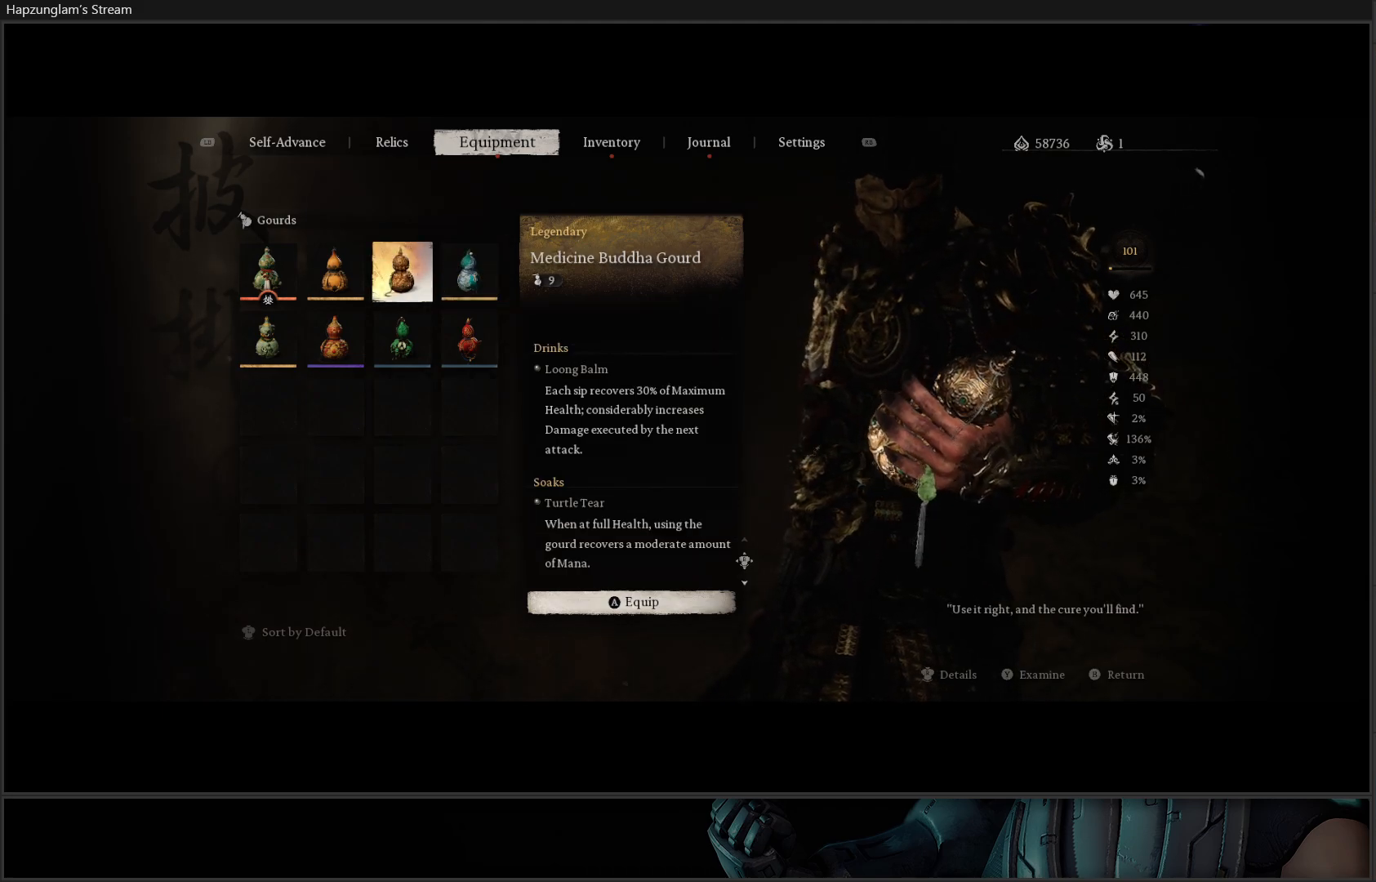
{"buttons": [], "left_stick": "center", "right_stick": "down", "events": [[267, "right_stick", "down"]]}
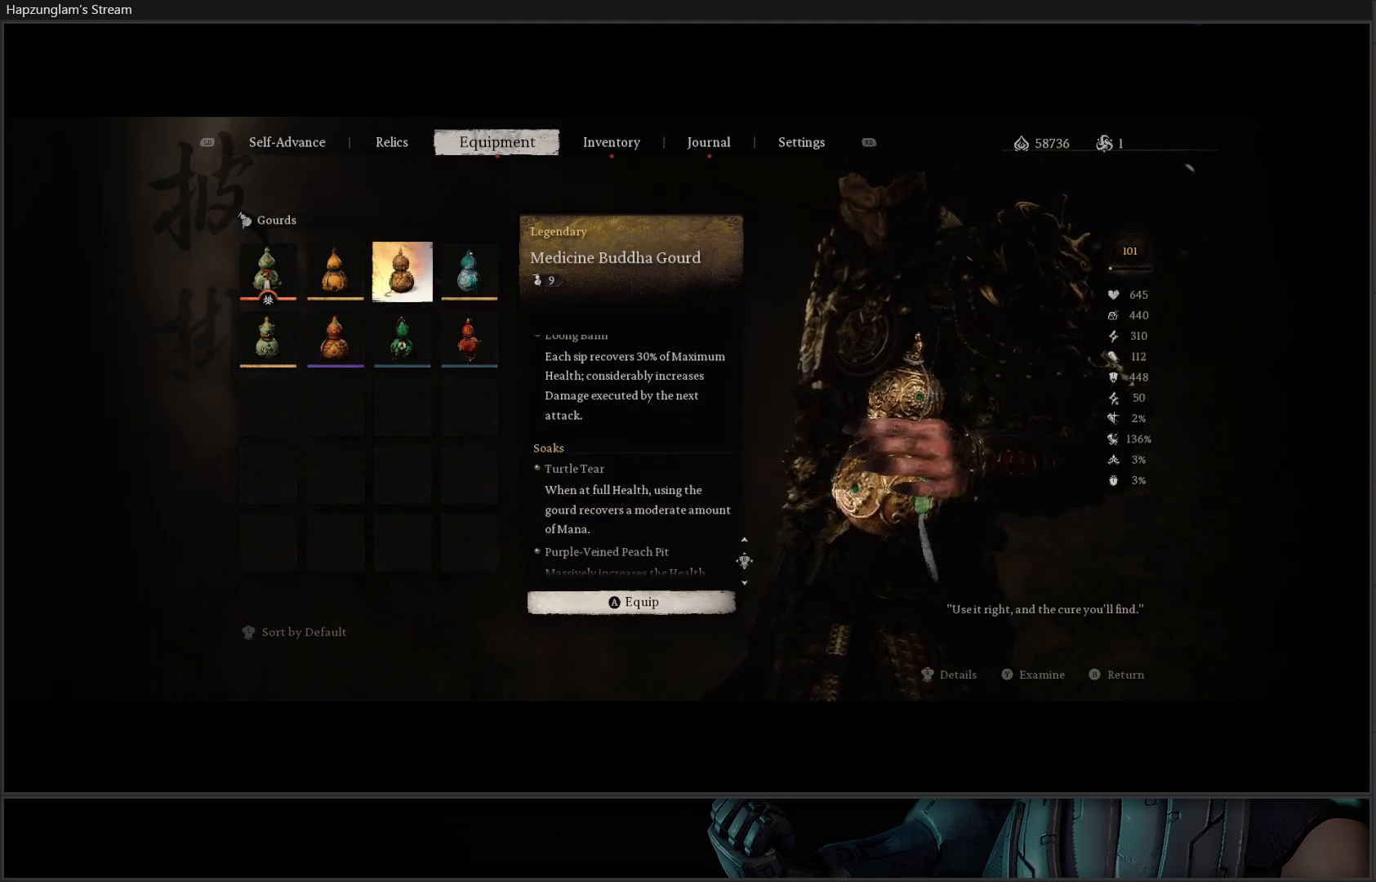
{"buttons": [], "left_stick": "center", "right_stick": "down", "events": []}
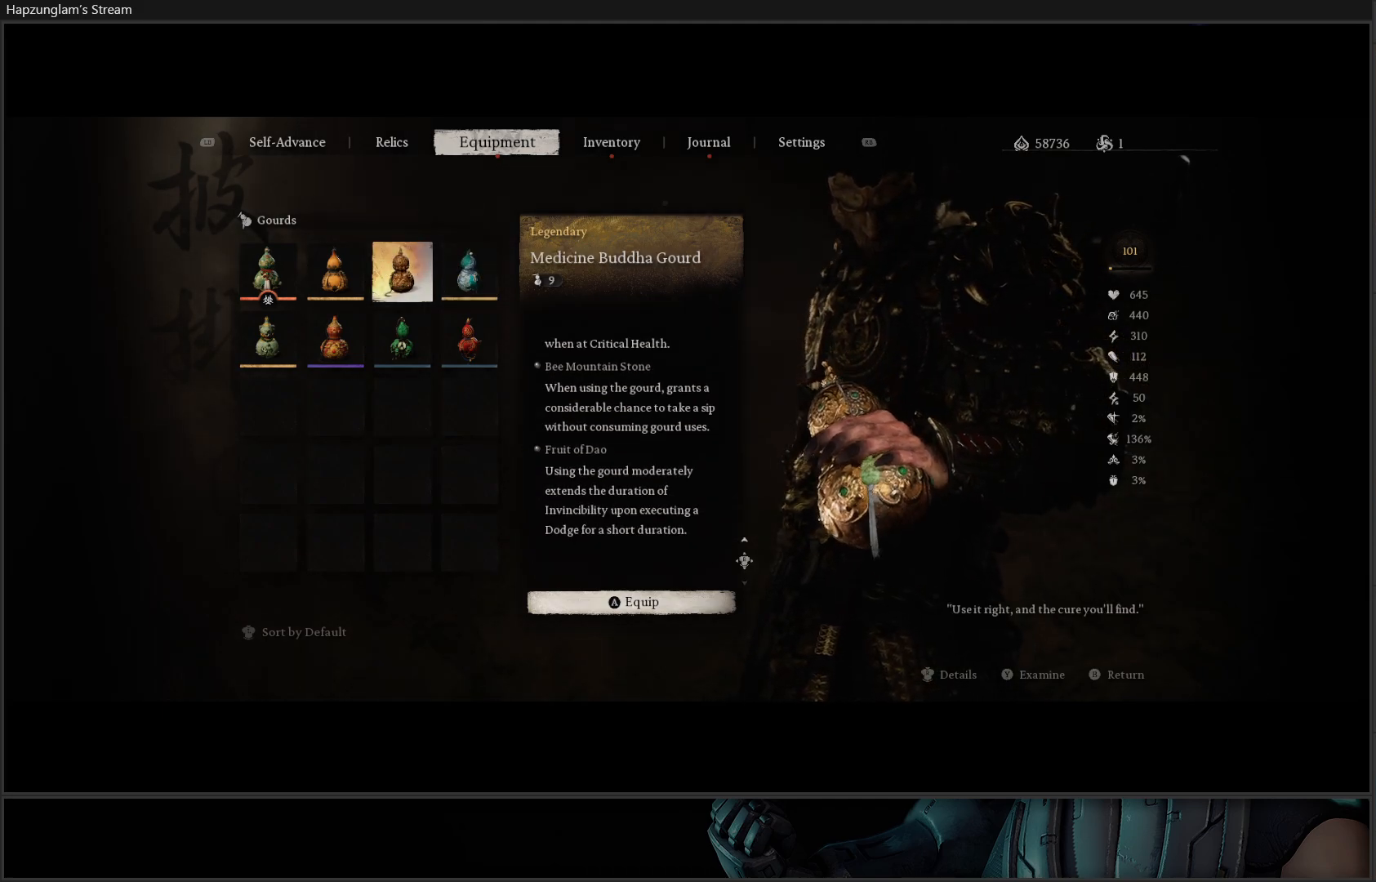
{"buttons": [], "left_stick": "center", "right_stick": "up", "events": [[133, "right_stick", "center"], [350, "right_stick", "up"]]}
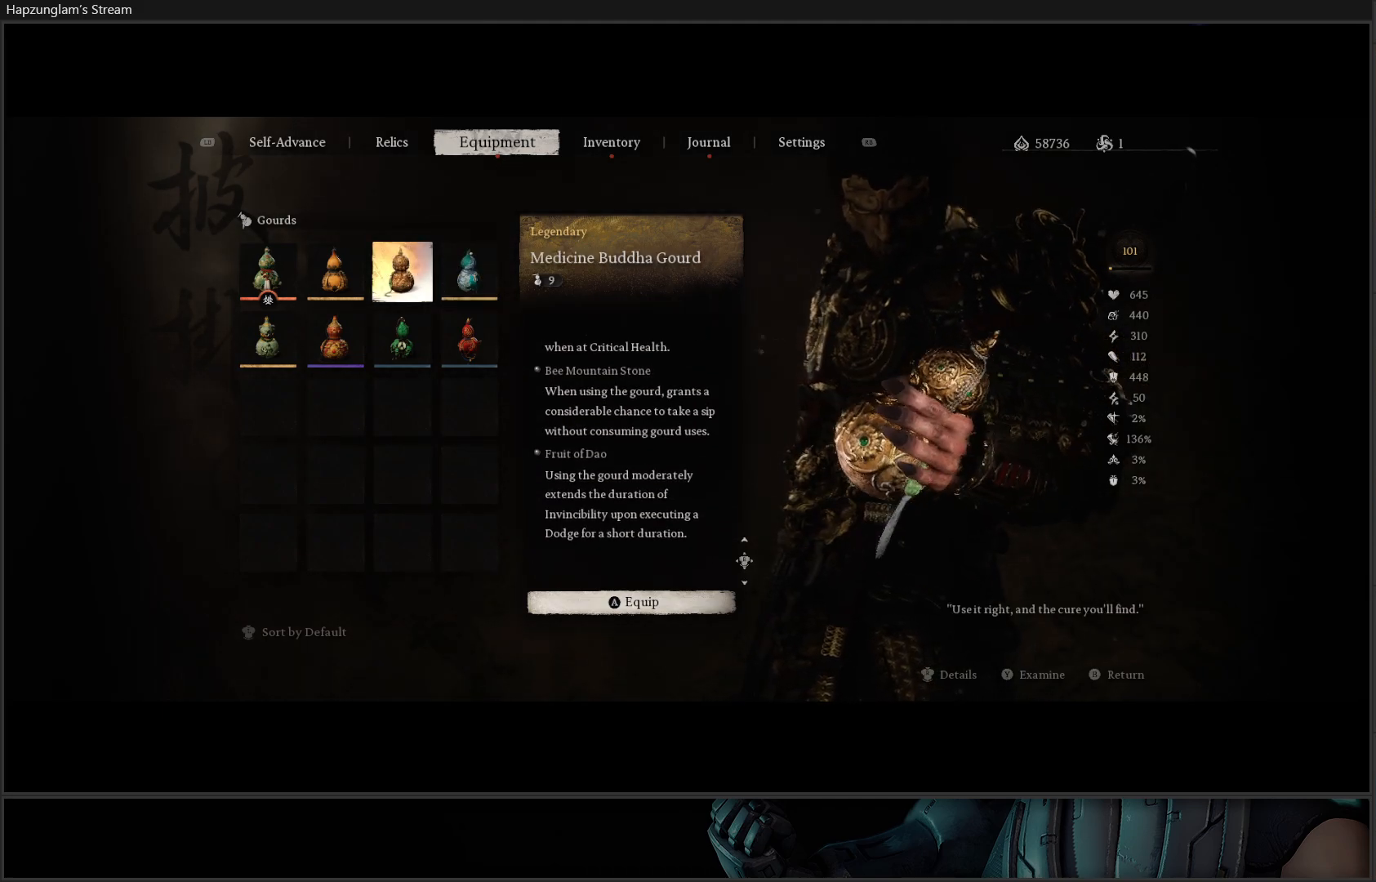
{"buttons": [], "left_stick": "center", "right_stick": "up", "events": []}
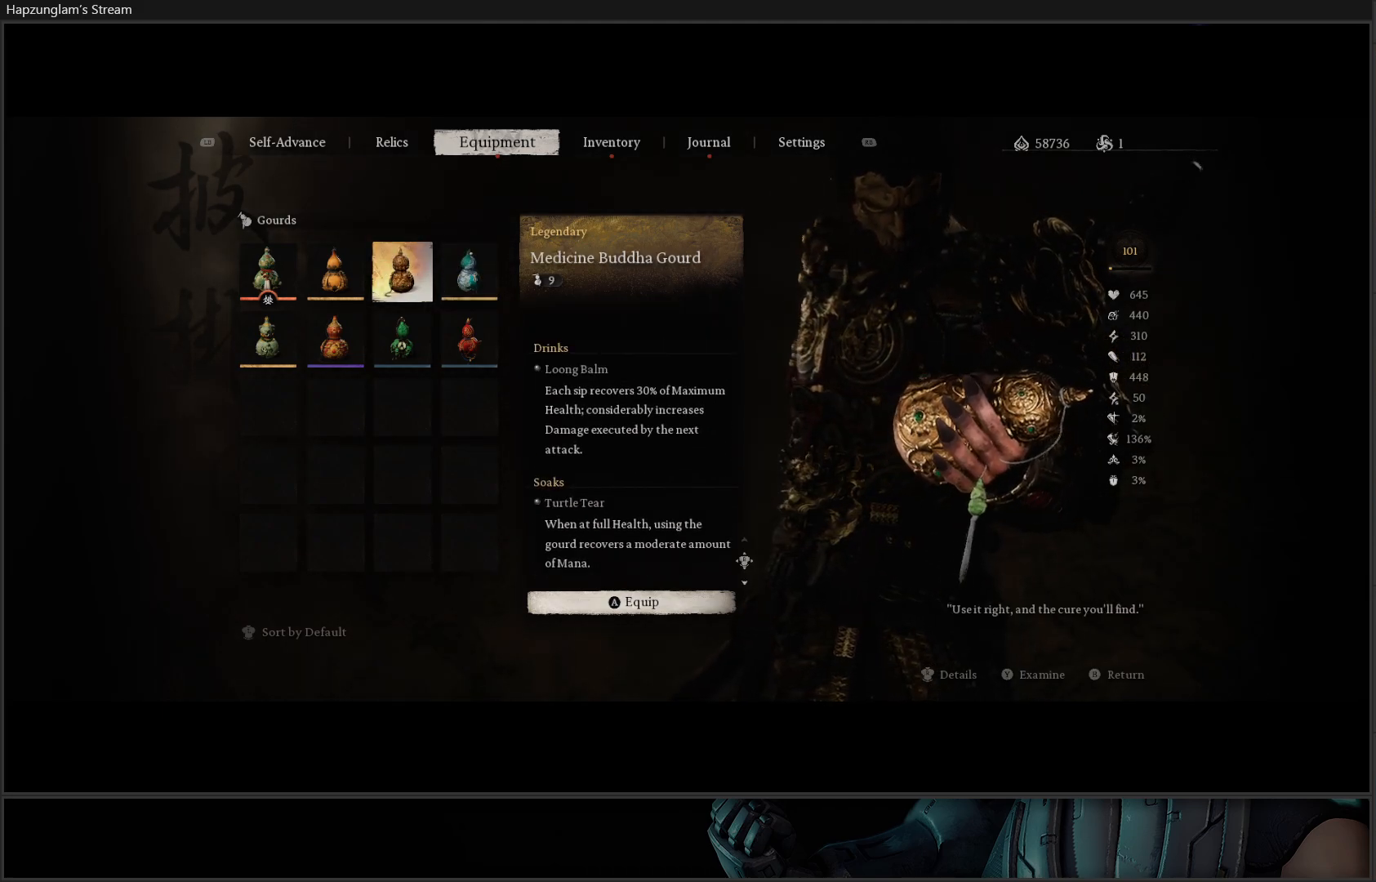
{"buttons": [], "left_stick": "center", "right_stick": "center", "events": [[33, "right_stick", "center"], [267, "DPAD_RIGHT", "down"], [434, "DPAD_RIGHT", "up"]]}
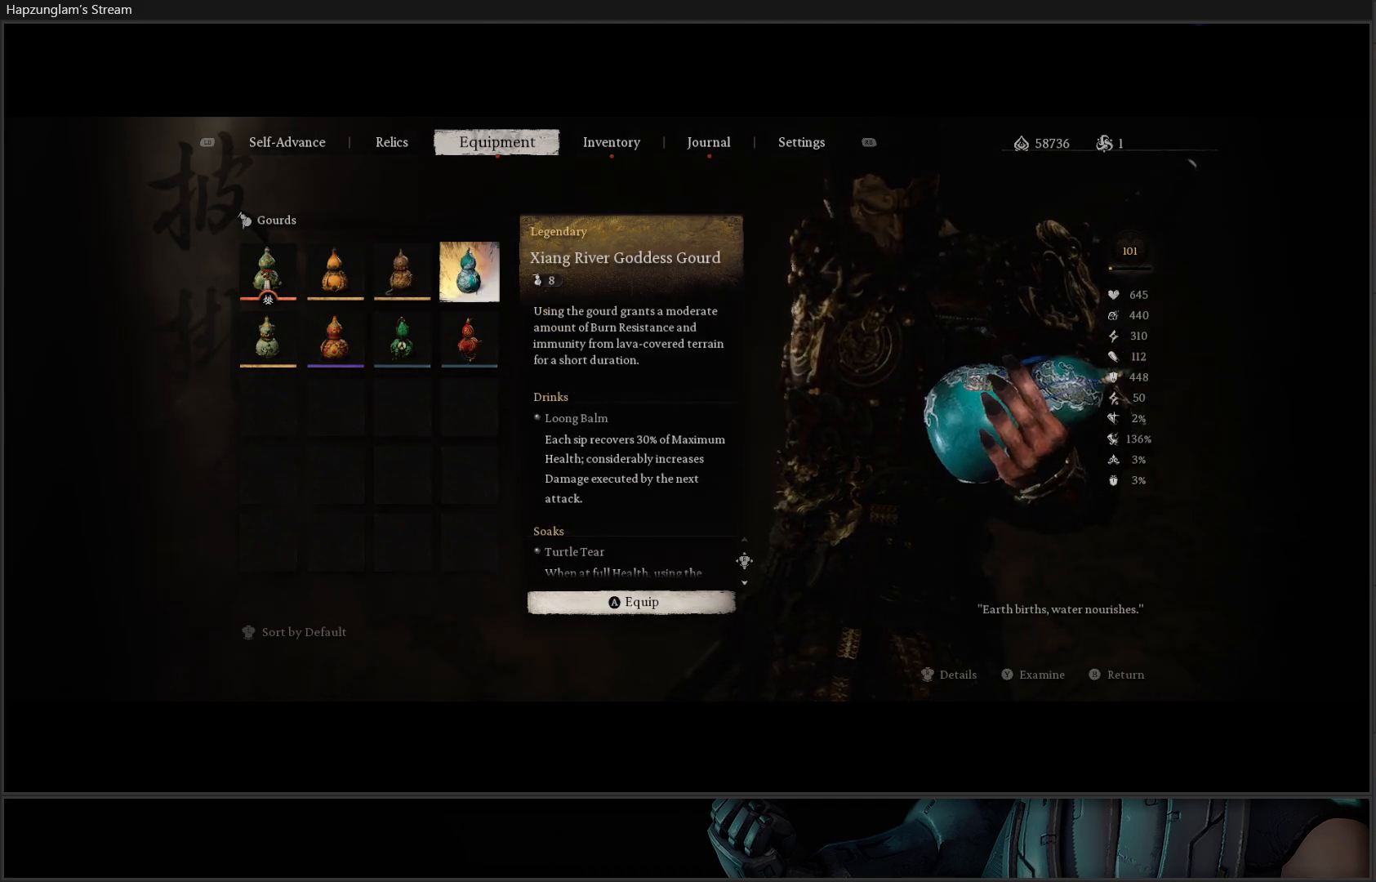
{"buttons": [], "left_stick": "center", "right_stick": "center", "events": [[267, "DPAD_LEFT", "down"], [401, "DPAD_LEFT", "up"]]}
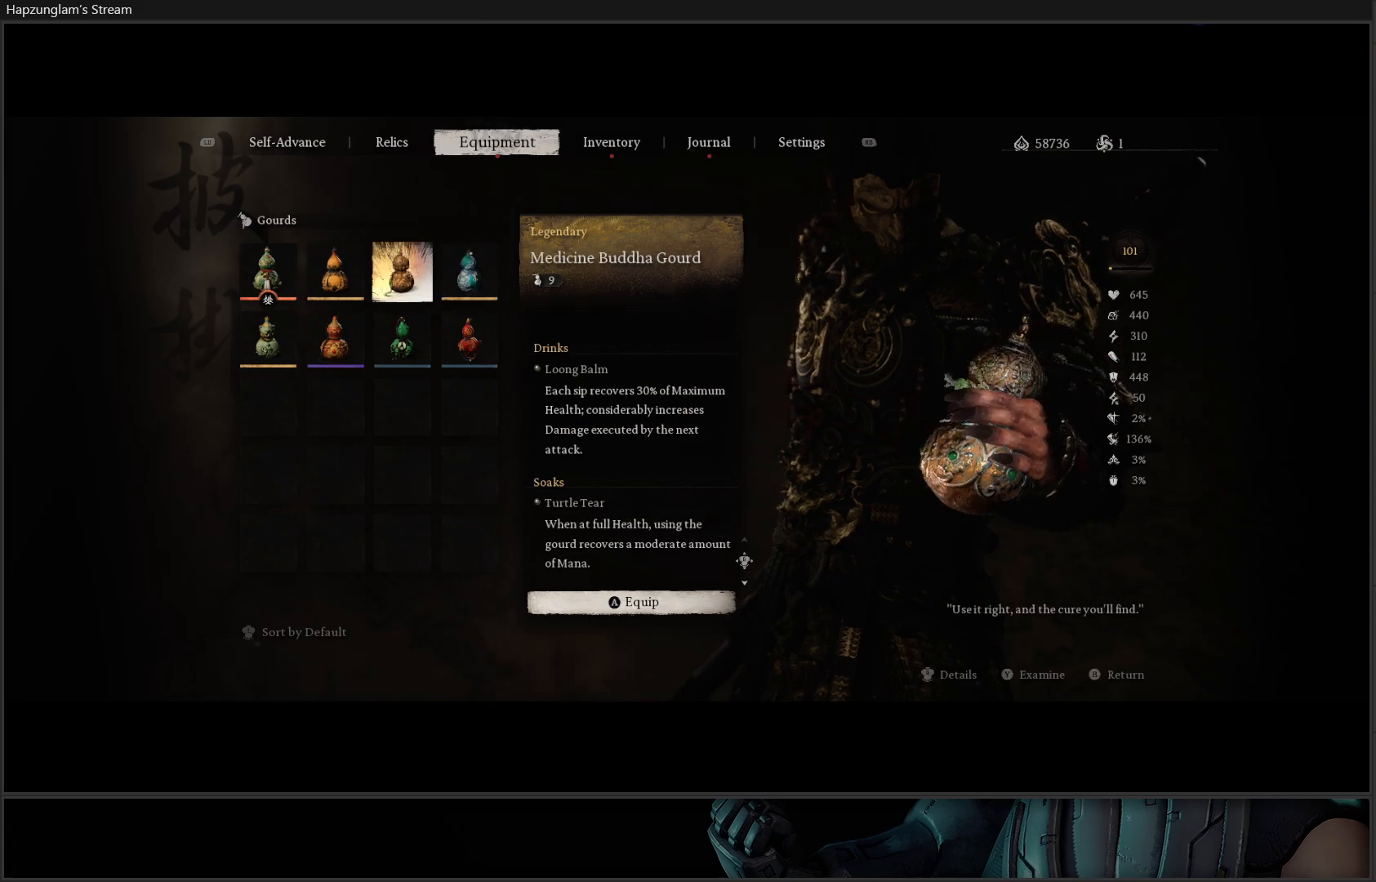
{"buttons": [], "left_stick": "center", "right_stick": "center", "events": []}
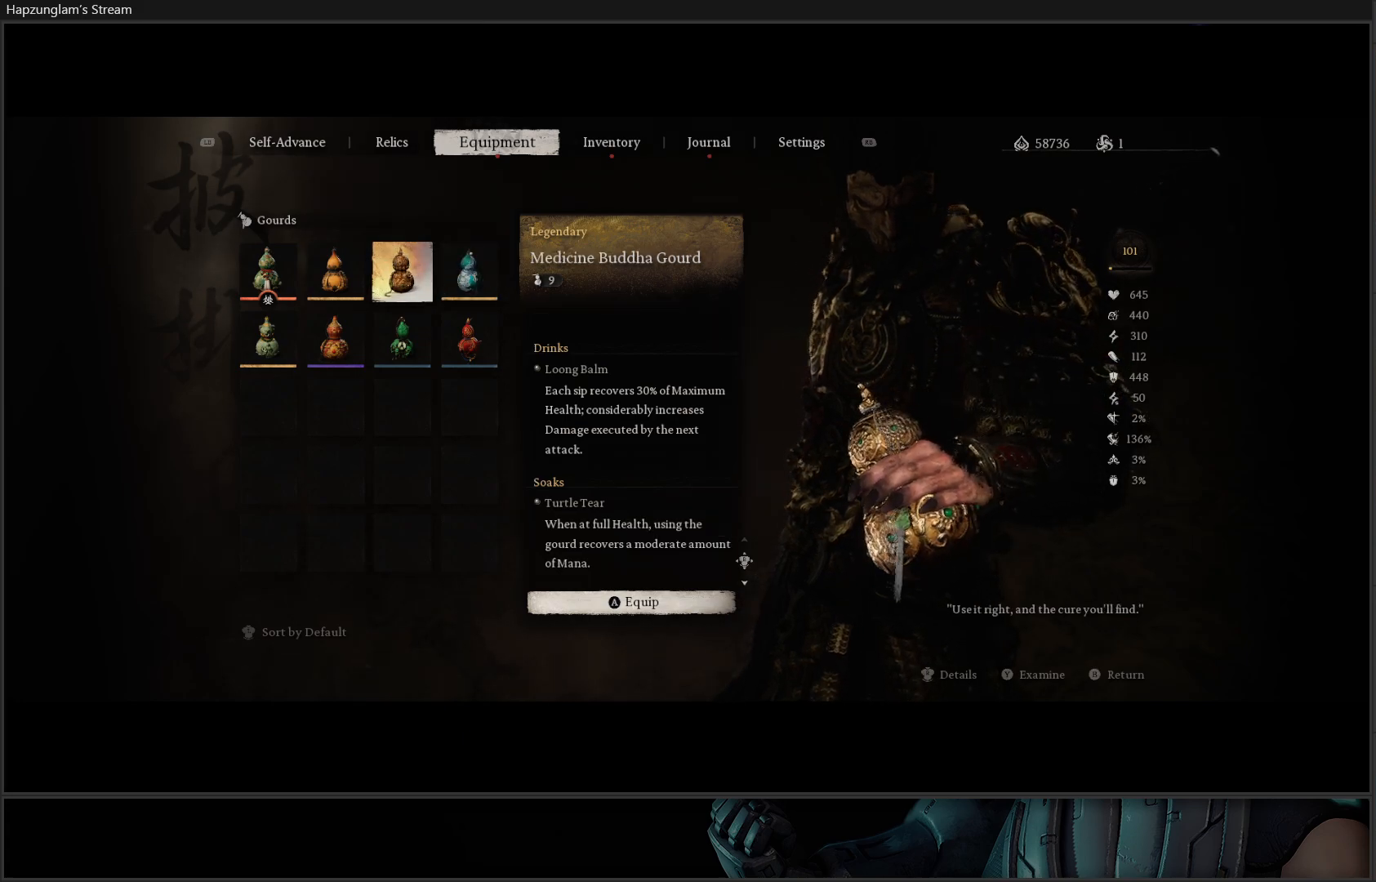
{"buttons": [], "left_stick": "center", "right_stick": "center", "events": []}
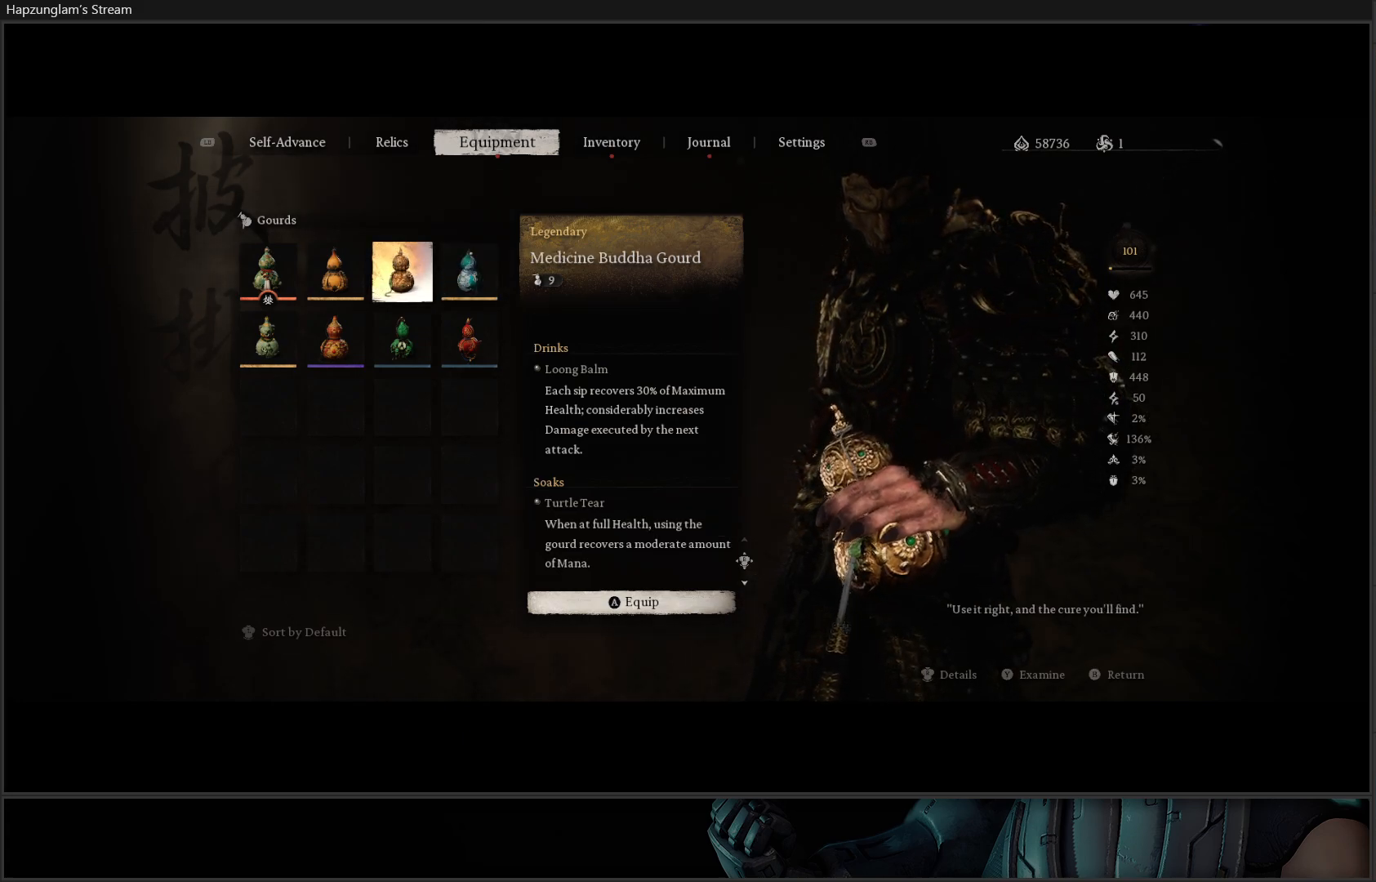
{"buttons": [], "left_stick": "center", "right_stick": "center", "events": []}
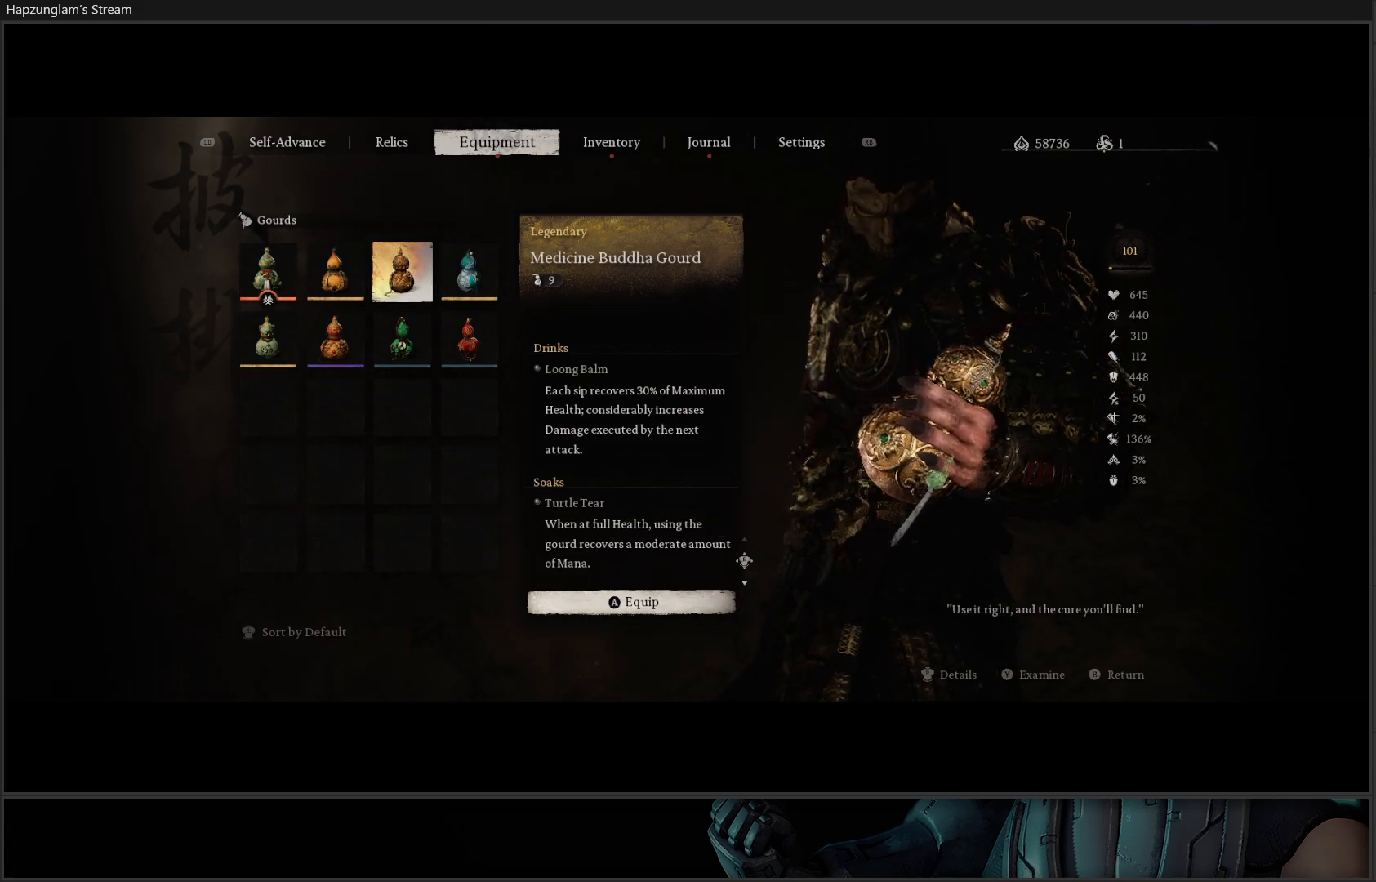
{"buttons": [], "left_stick": "center", "right_stick": "center", "events": []}
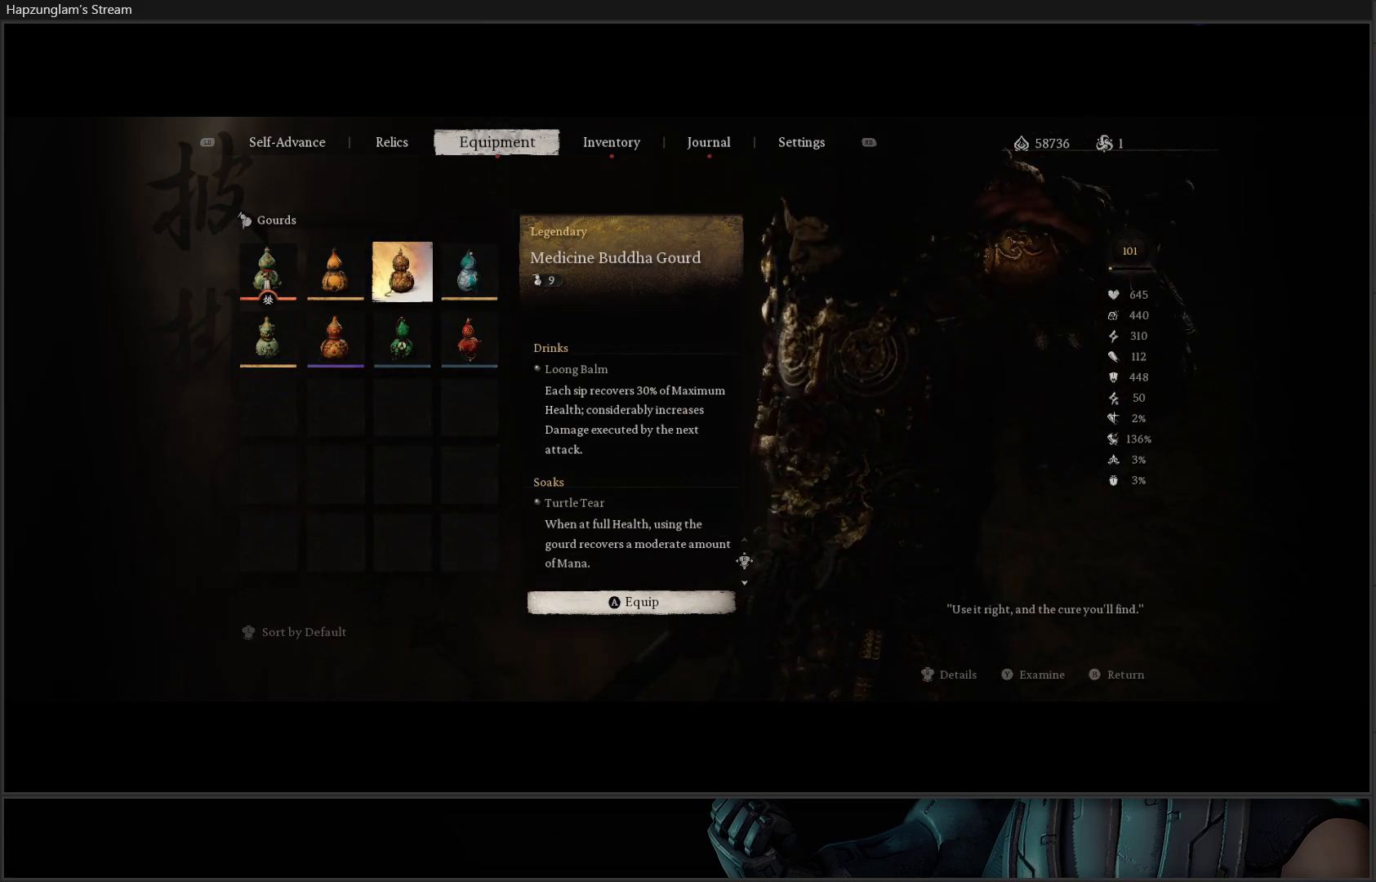
{"buttons": [], "left_stick": "center", "right_stick": "center", "events": []}
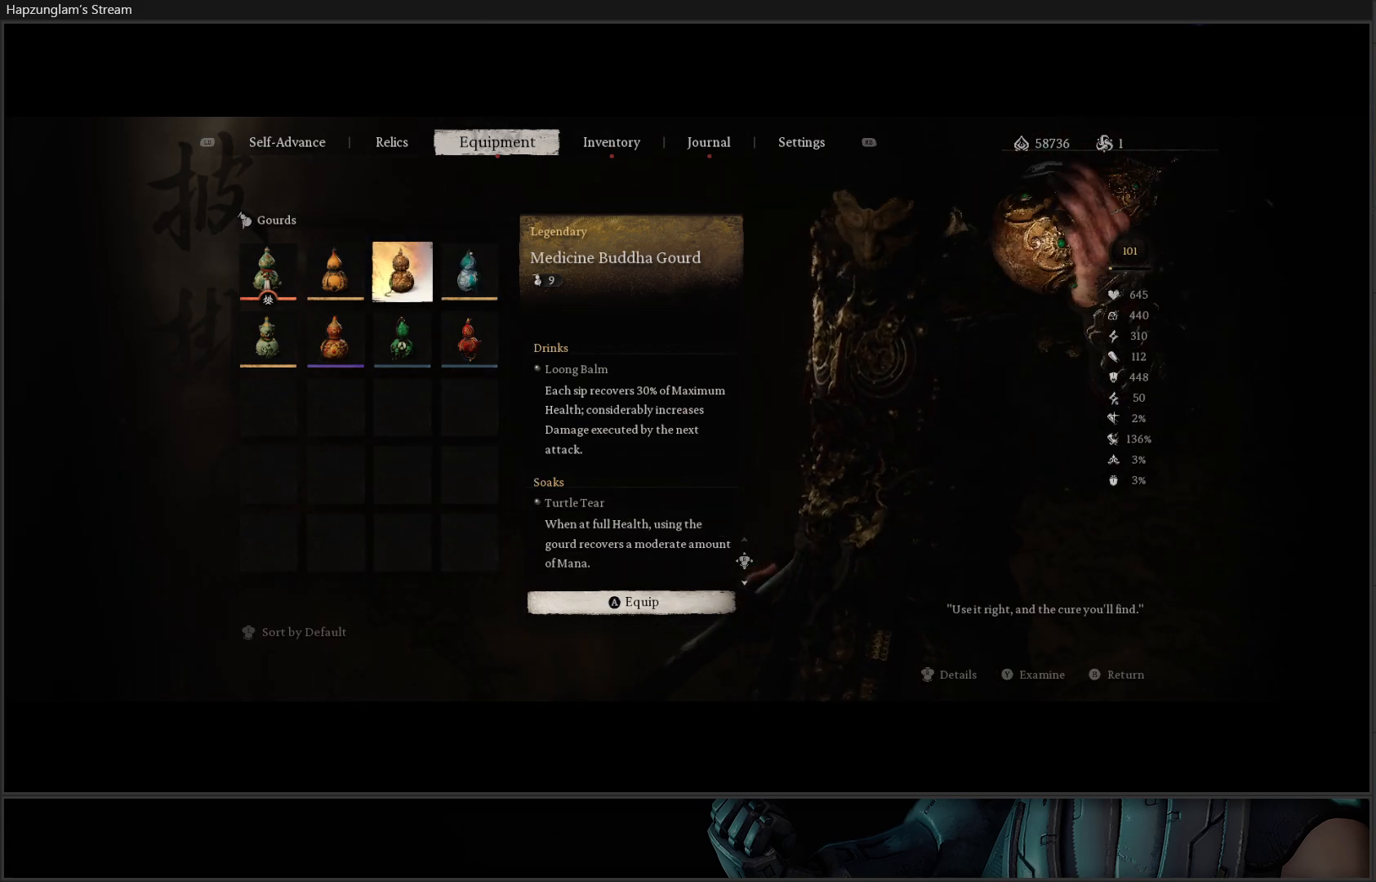
{"buttons": [], "left_stick": "center", "right_stick": "center", "events": []}
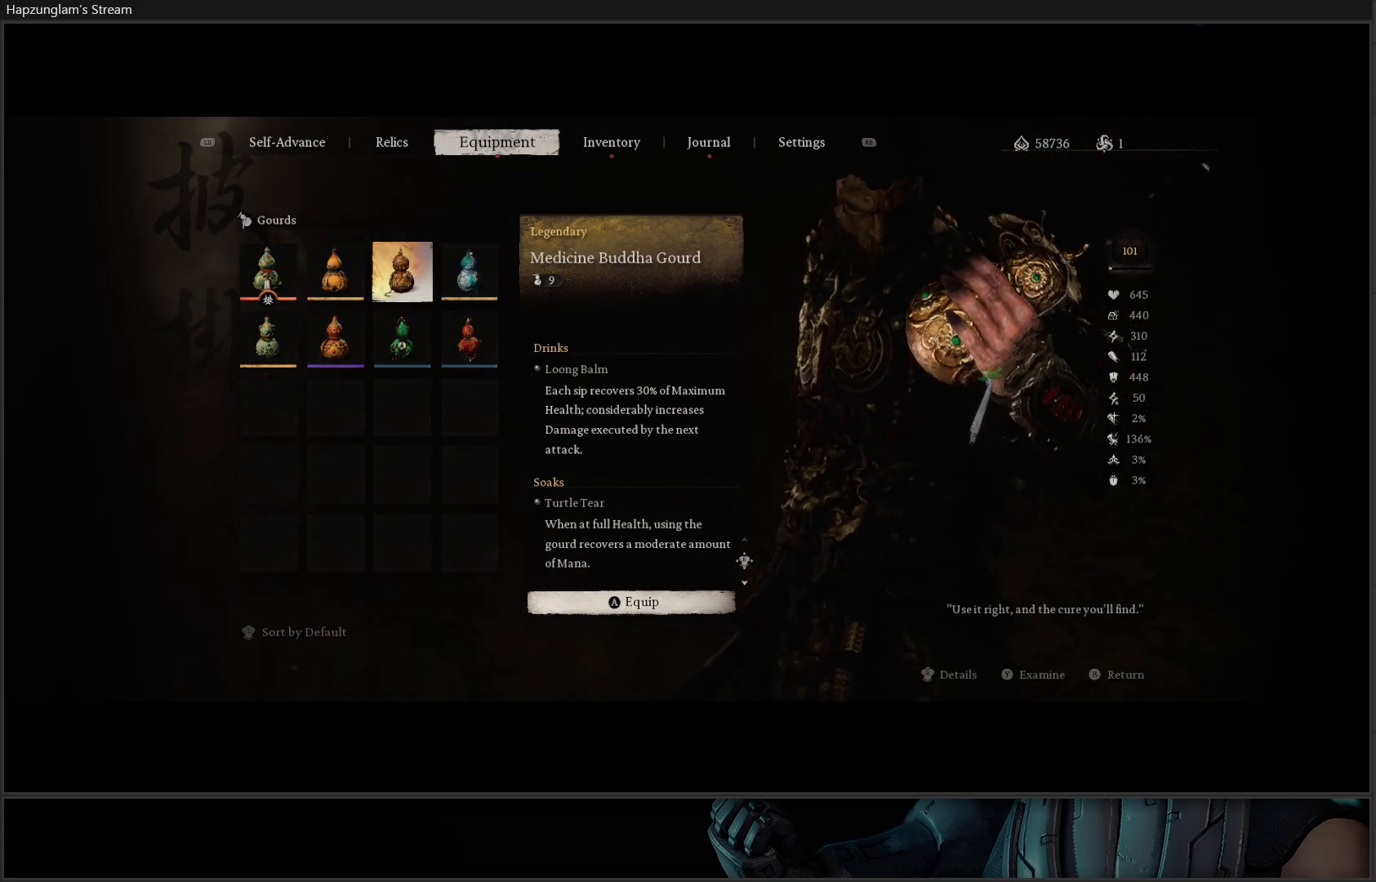
{"buttons": [], "left_stick": "center", "right_stick": "center", "events": [[117, "DPAD_LEFT", "down"], [233, "DPAD_LEFT", "up"]]}
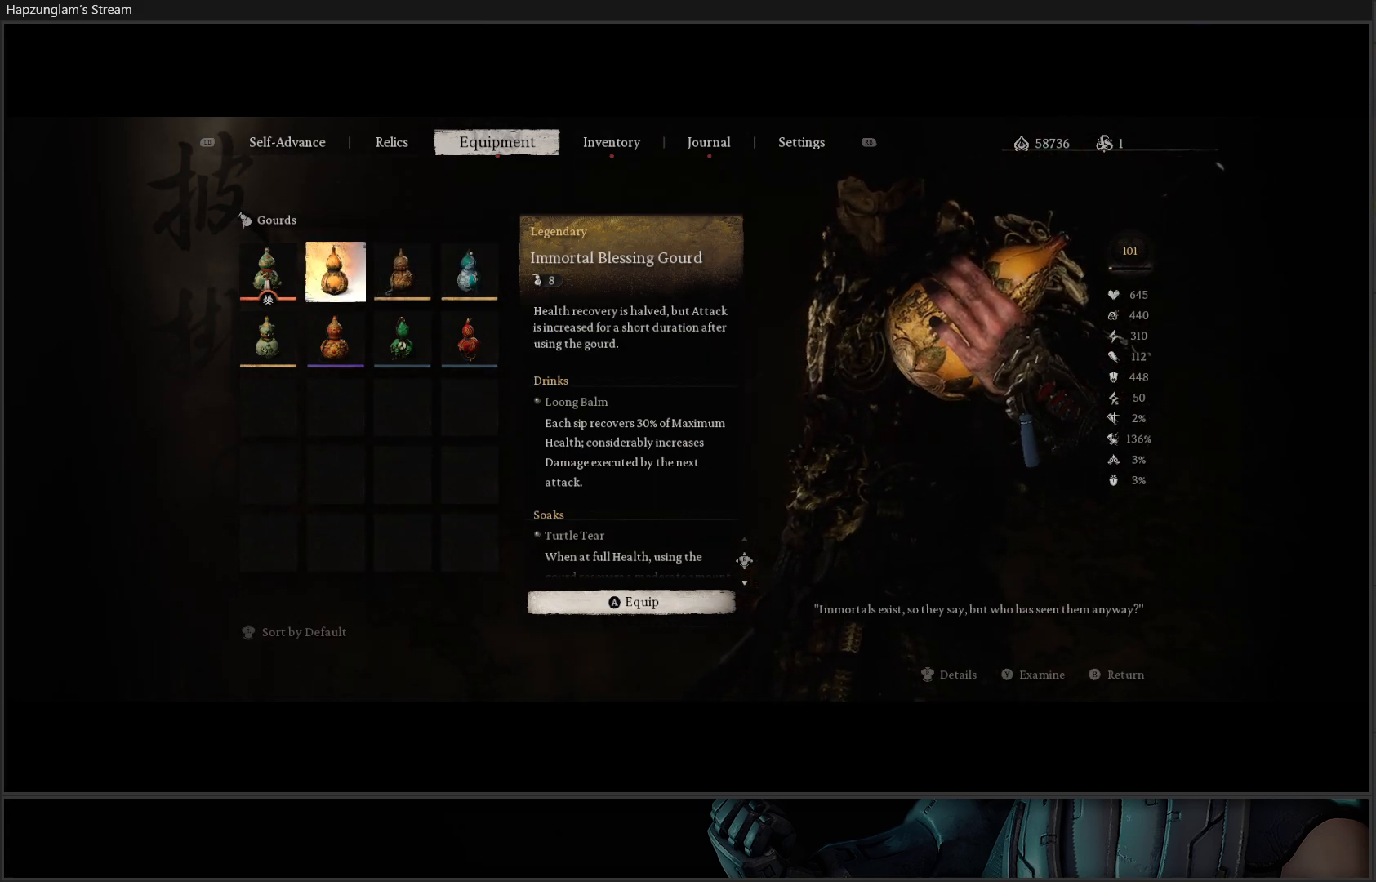
{"buttons": [], "left_stick": "center", "right_stick": "center", "events": []}
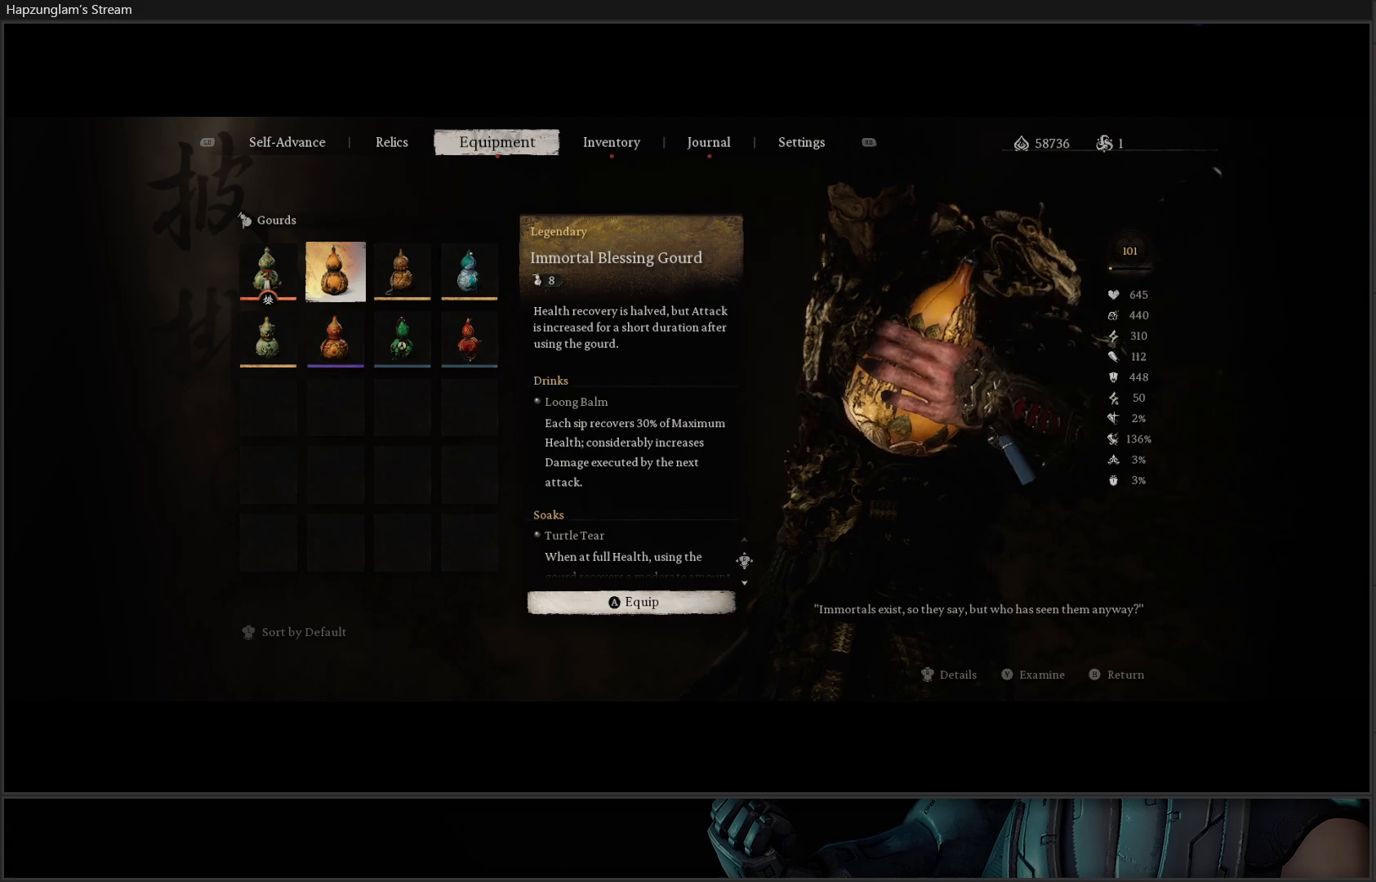
{"buttons": [], "left_stick": "center", "right_stick": "center", "events": []}
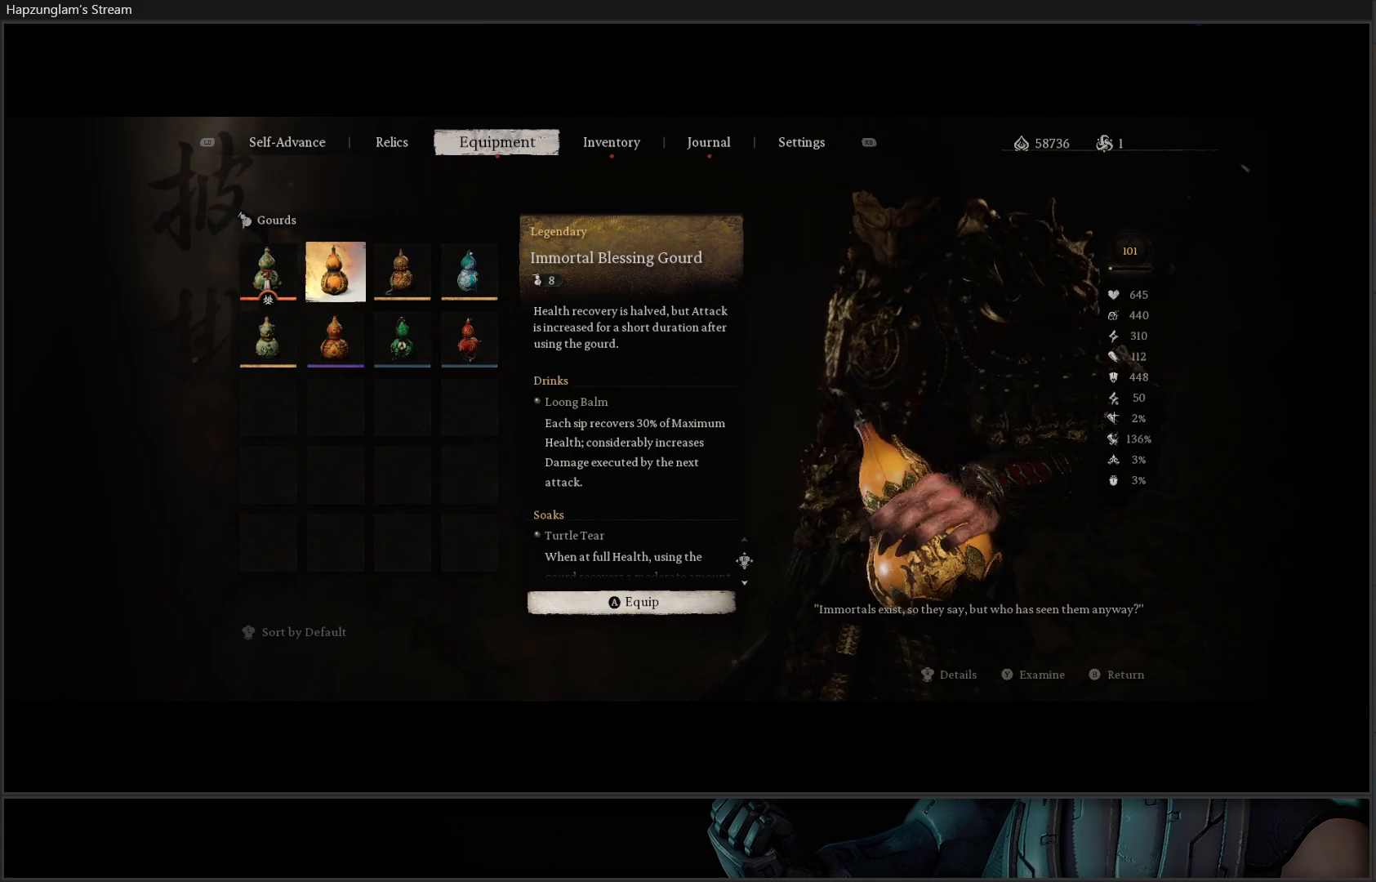
{"buttons": [], "left_stick": "center", "right_stick": "center", "events": []}
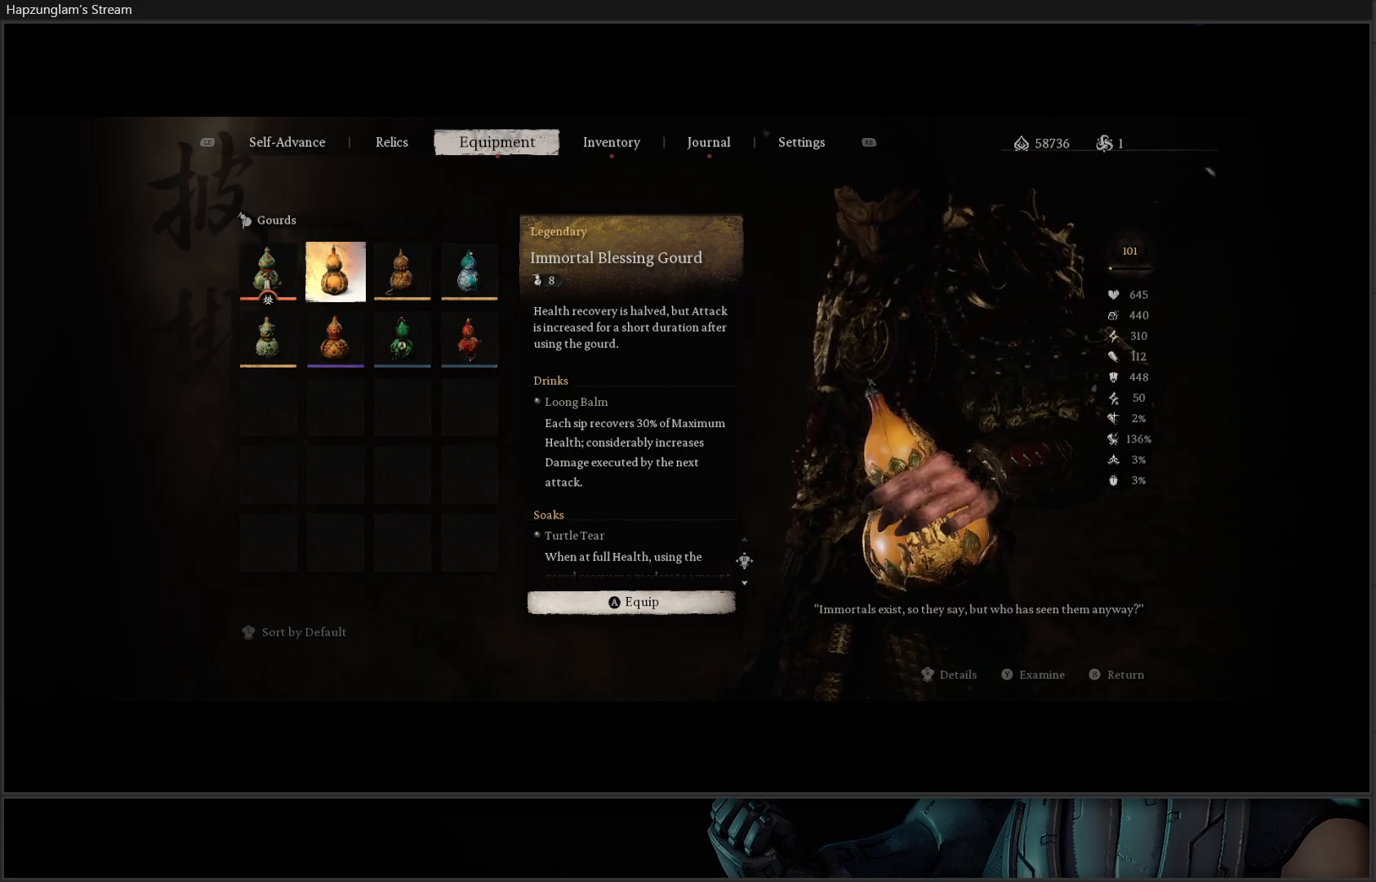
{"buttons": [], "left_stick": "center", "right_stick": "center", "events": []}
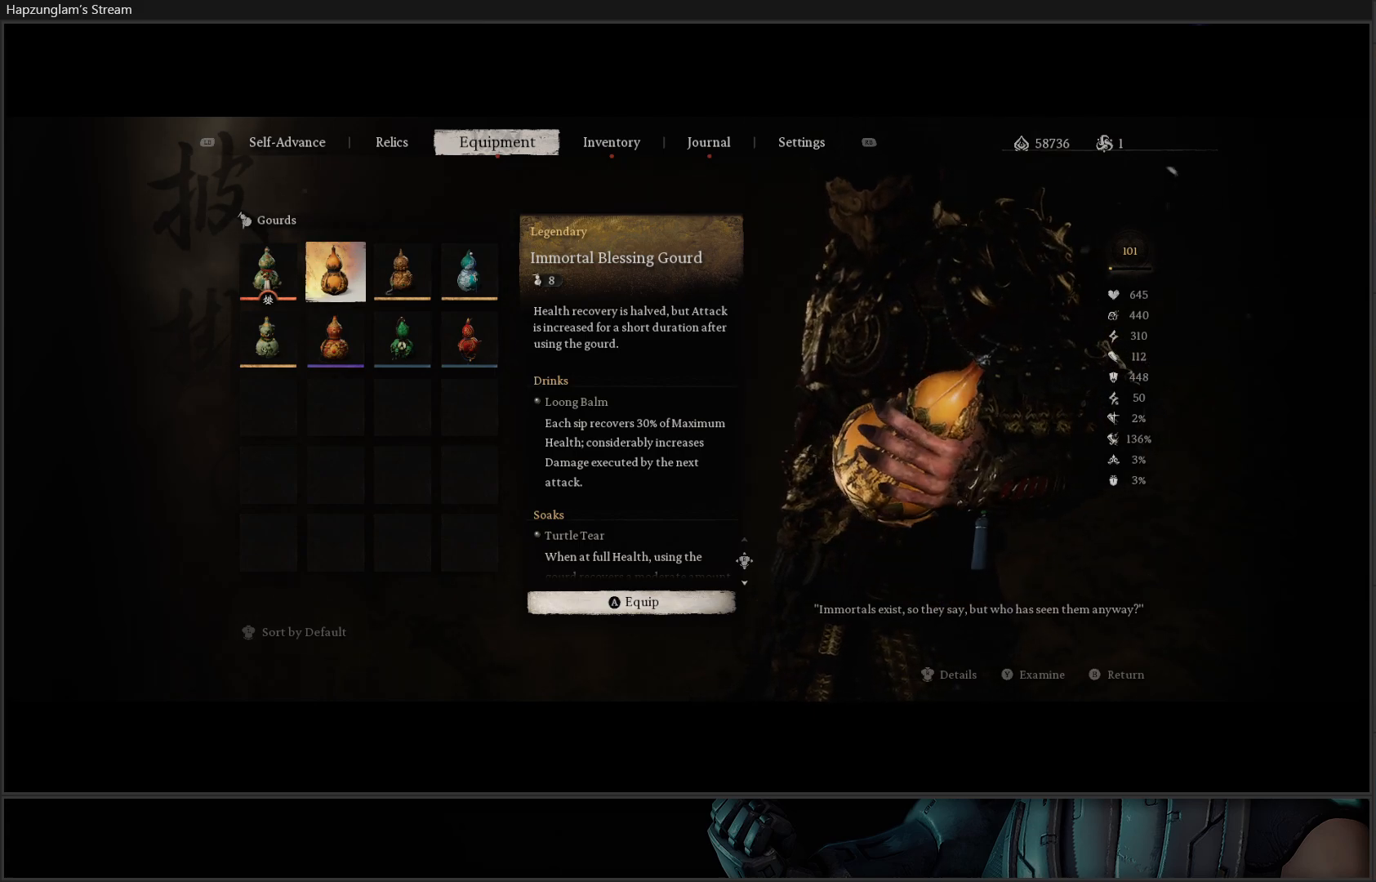
{"buttons": [], "left_stick": "center", "right_stick": "center", "events": [[84, "DPAD_DOWN", "down"], [217, "DPAD_DOWN", "up"], [284, "DPAD_LEFT", "down"], [417, "DPAD_LEFT", "up"]]}
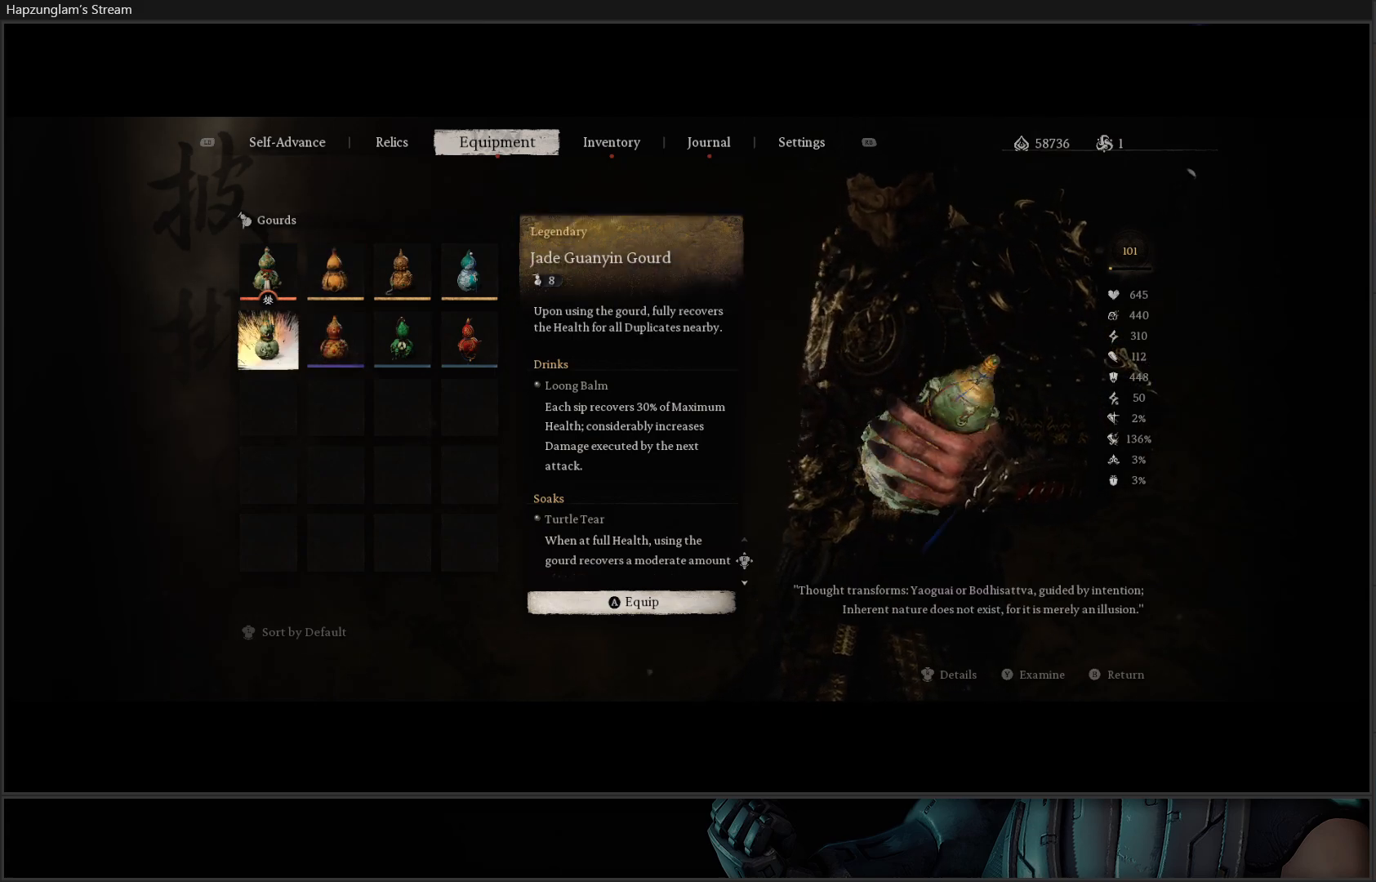
{"buttons": [], "left_stick": "center", "right_stick": "center", "events": []}
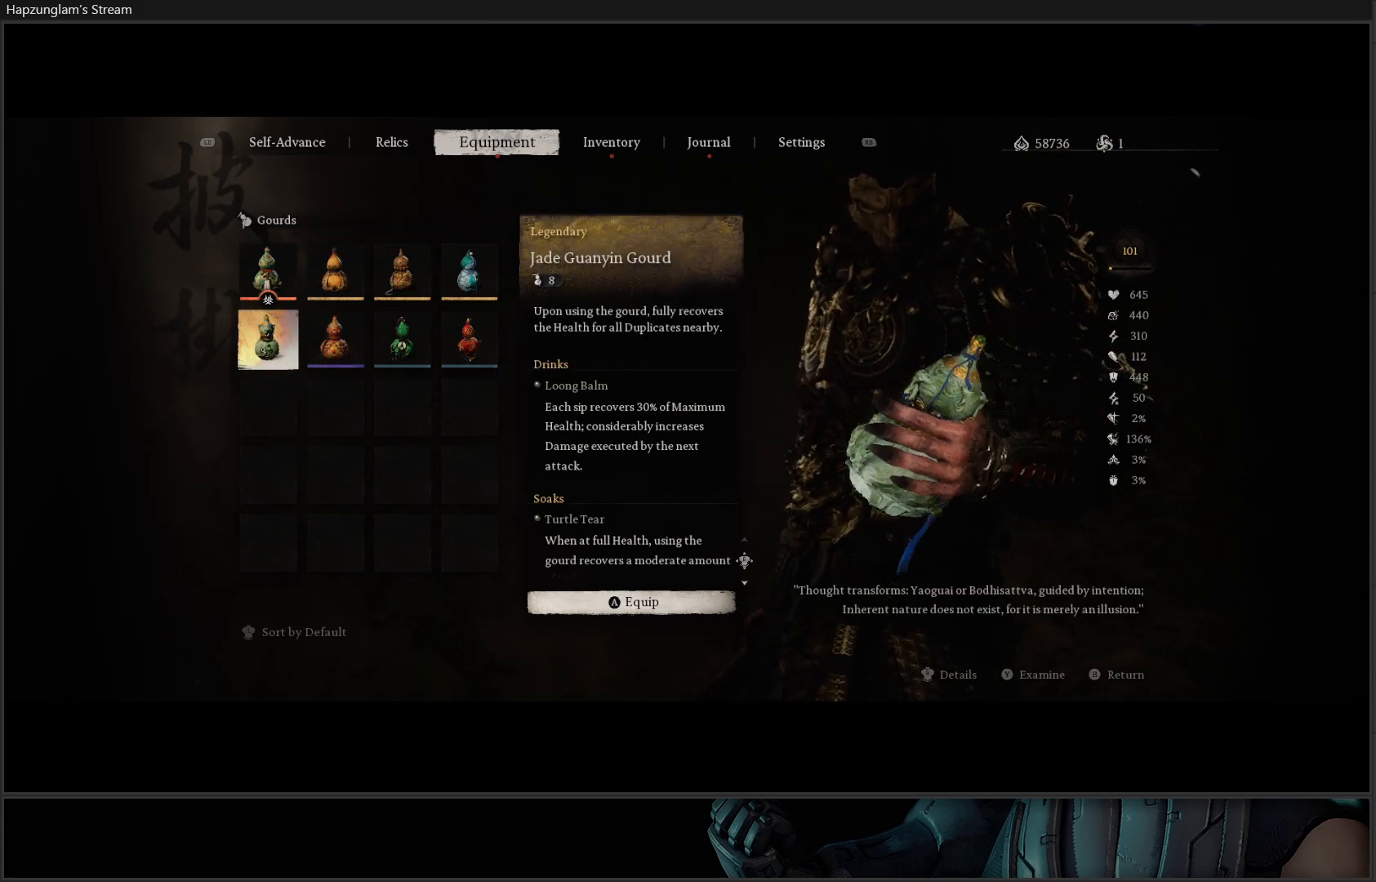
{"buttons": [], "left_stick": "center", "right_stick": "center", "events": []}
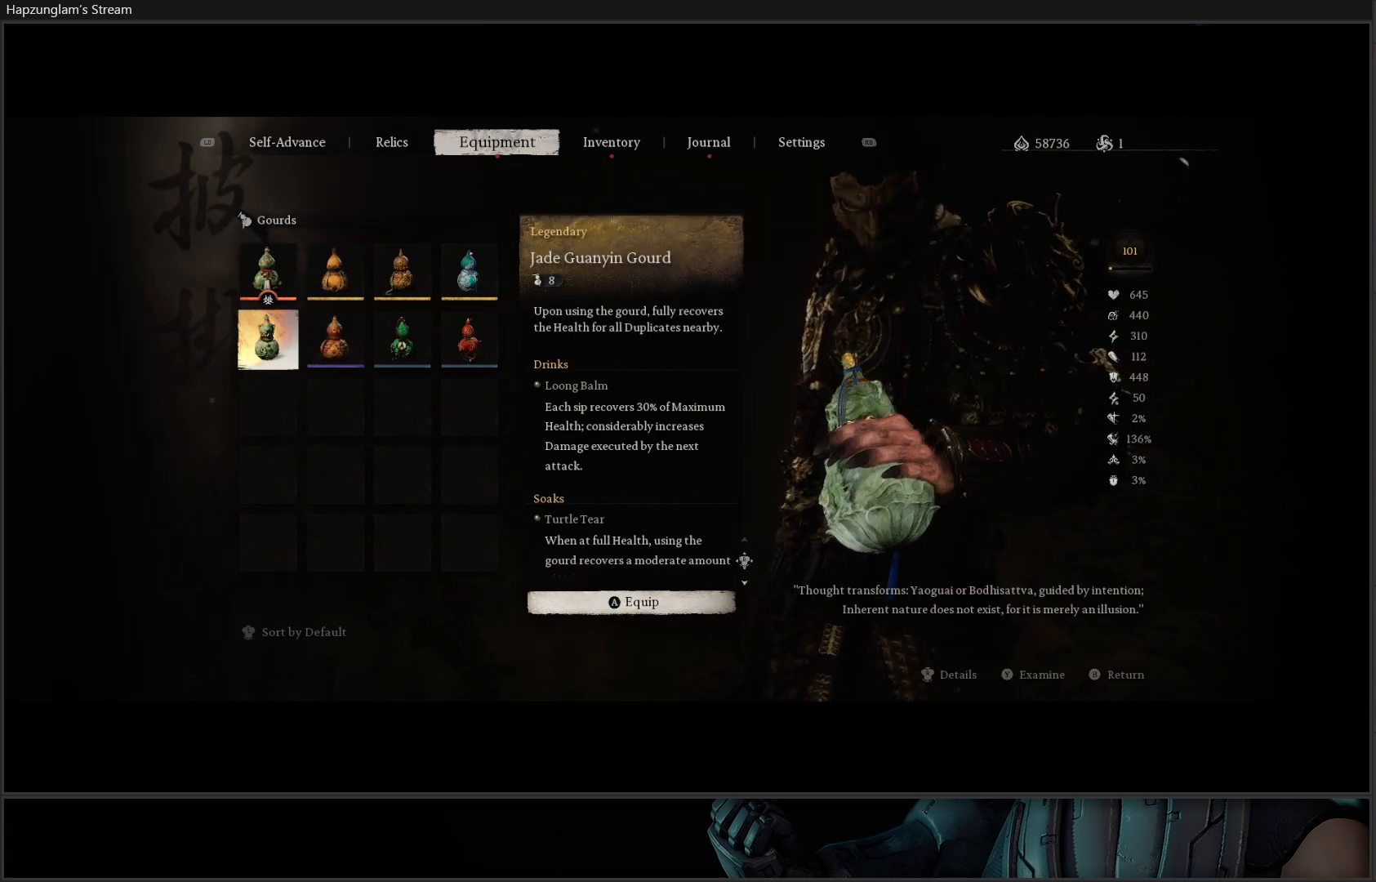
{"buttons": [], "left_stick": "center", "right_stick": "center", "events": [[16, "DPAD_RIGHT", "down"], [150, "DPAD_RIGHT", "up"], [167, "DPAD_UP", "down"], [283, "DPAD_RIGHT", "down"], [283, "DPAD_UP", "up"], [434, "DPAD_RIGHT", "up"]]}
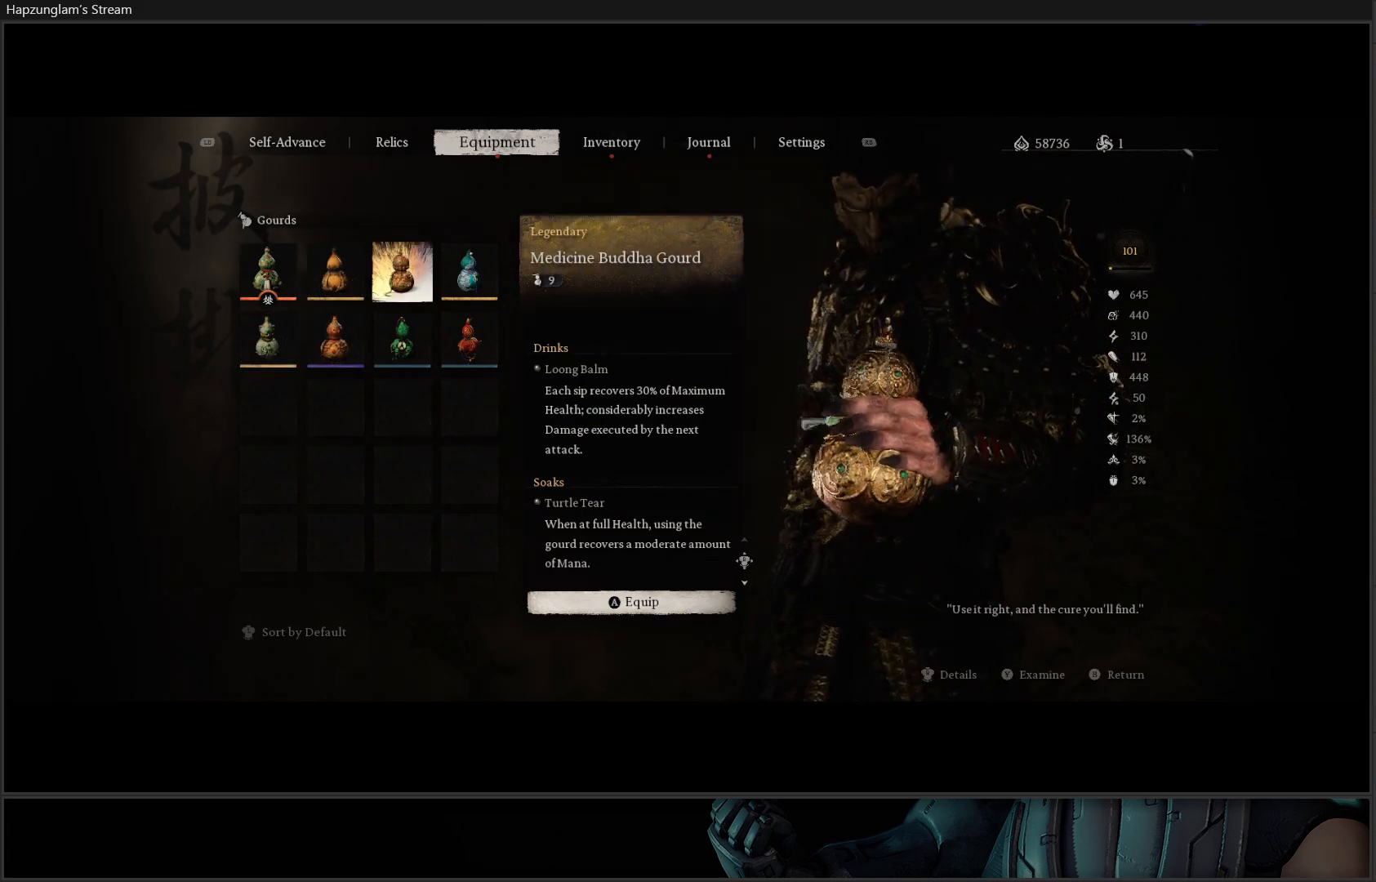
{"buttons": [], "left_stick": "center", "right_stick": "center", "events": [[50, "DPAD_RIGHT", "down"], [200, "DPAD_RIGHT", "up"]]}
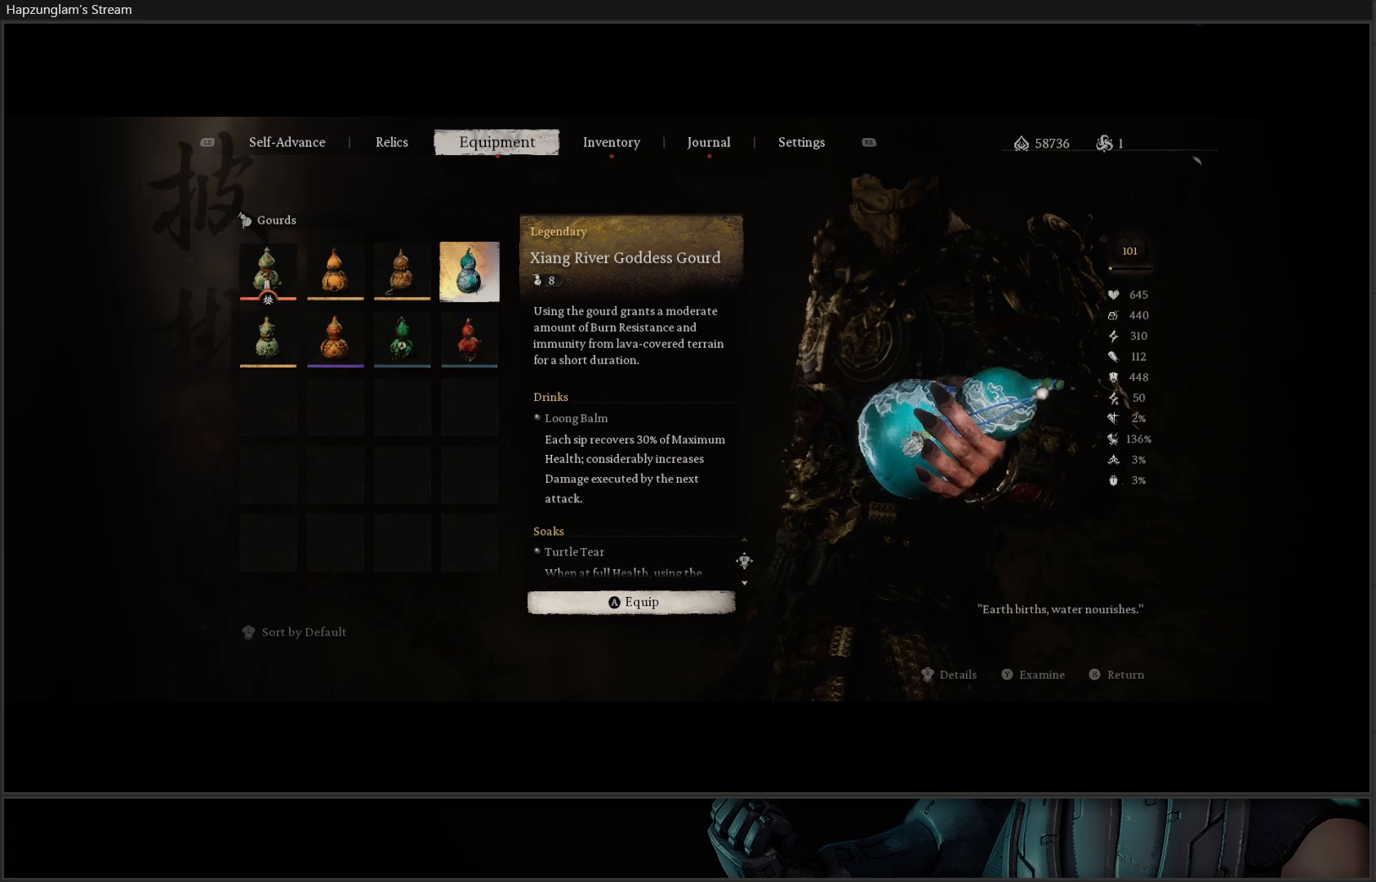
{"buttons": [], "left_stick": "center", "right_stick": "center", "events": []}
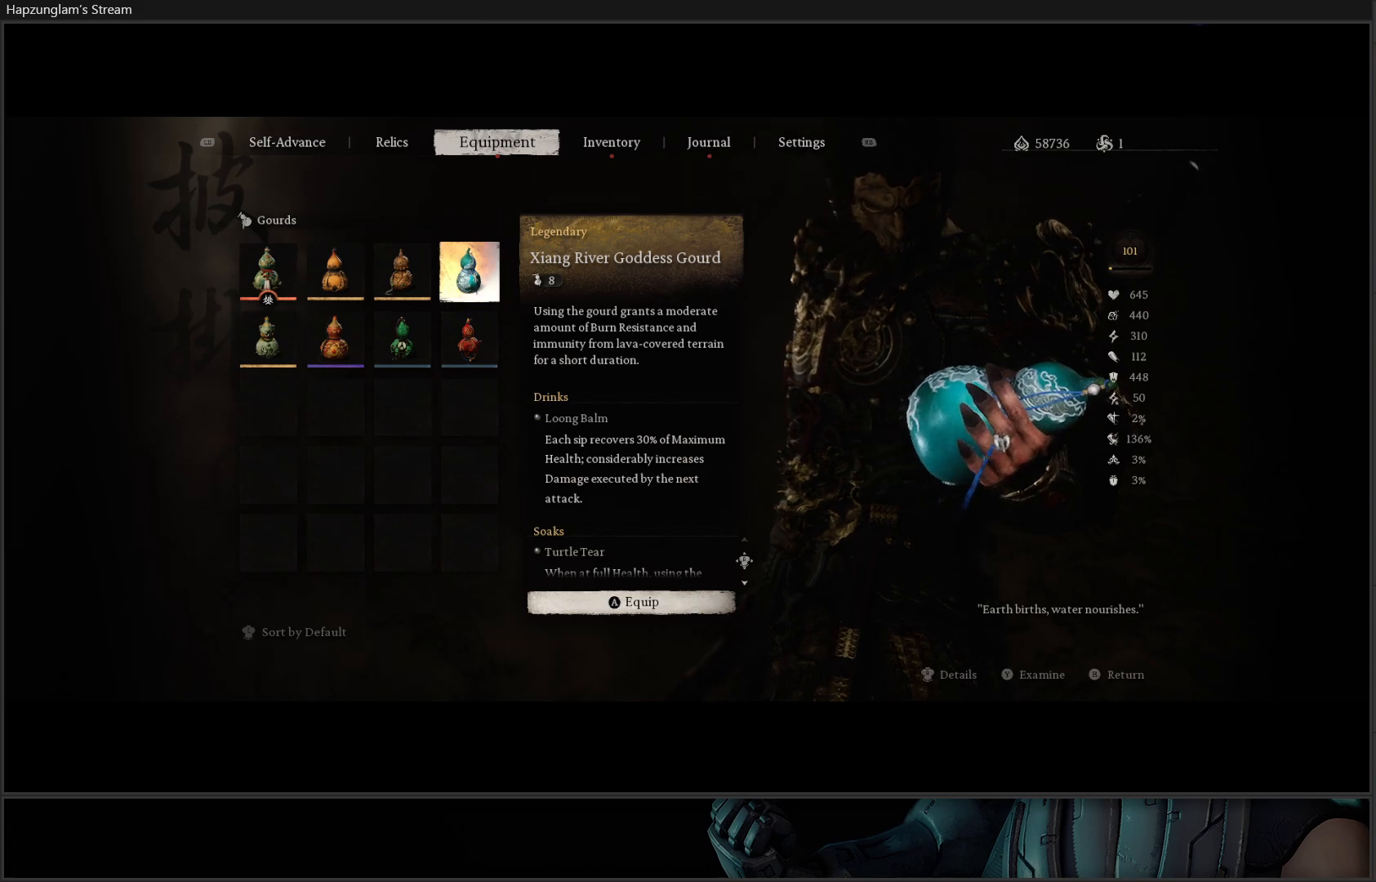
{"buttons": [], "left_stick": "center", "right_stick": "center", "events": []}